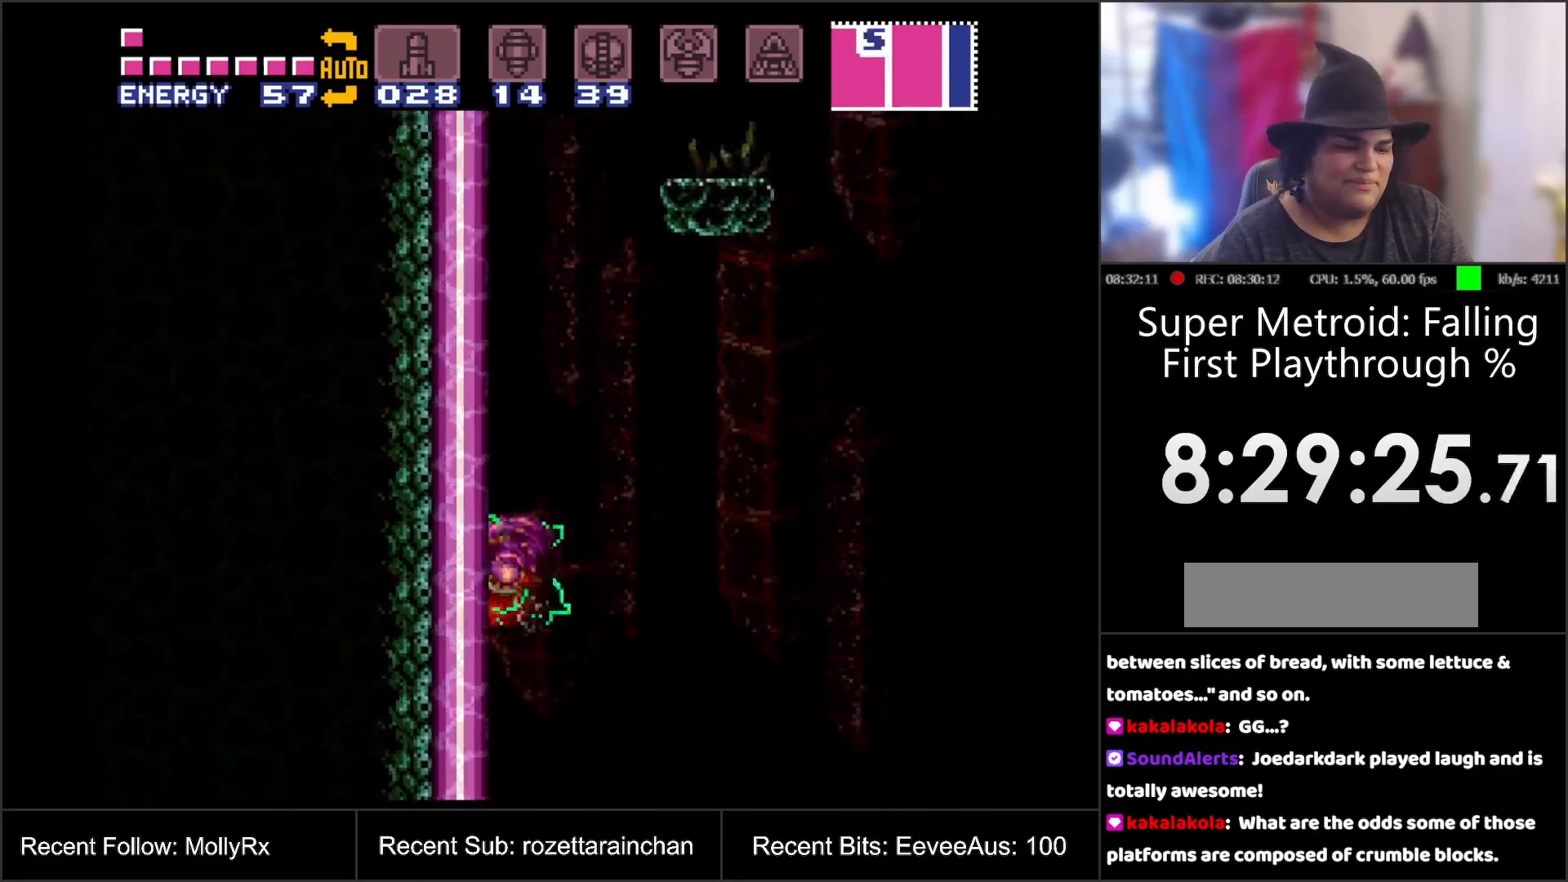
Gameplay with a controller (Nintendo layout); each line is a JSON object with the inputs held at the frame after it. "events" lists button and stick changes between this image and that frame as [ms after this image, input, new state], when the widget could be followed in between. Not read: L3 R3.
{"buttons": ["DPAD_RIGHT"], "events": [[50, "DPAD_RIGHT", "down"], [100, "B", "down"], [133, "DPAD_RIGHT", "up"], [200, "DPAD_LEFT", "down"], [383, "DPAD_LEFT", "up"], [467, "B", "up"], [483, "DPAD_RIGHT", "down"]]}
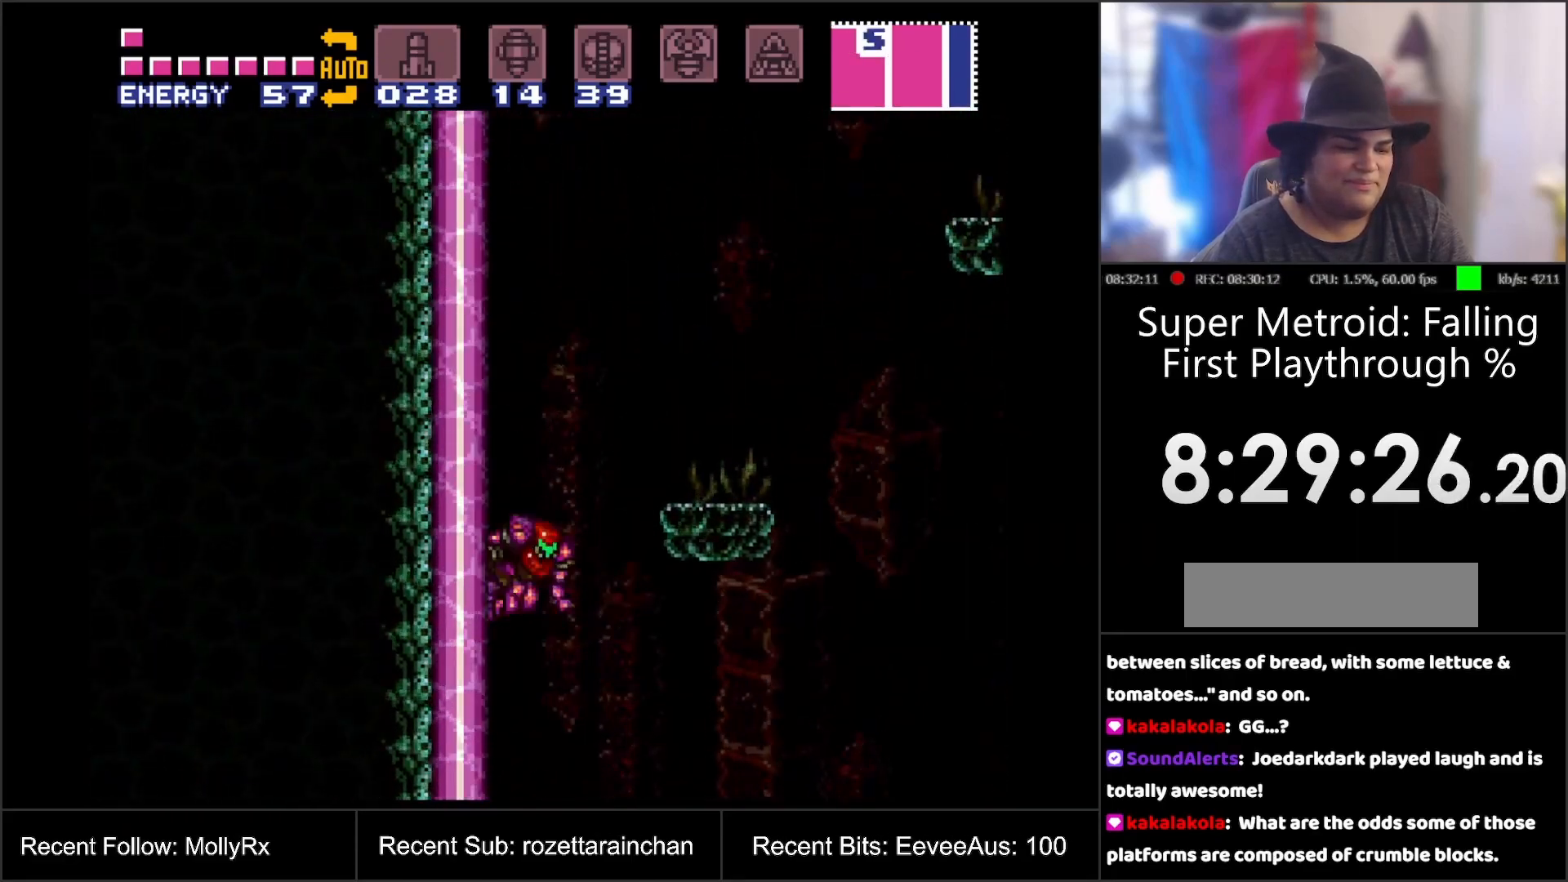
{"buttons": ["DPAD_RIGHT"], "events": [[50, "B", "down"], [67, "DPAD_RIGHT", "up"], [167, "DPAD_LEFT", "down"], [333, "DPAD_LEFT", "up"], [433, "DPAD_RIGHT", "down"], [450, "B", "up"]]}
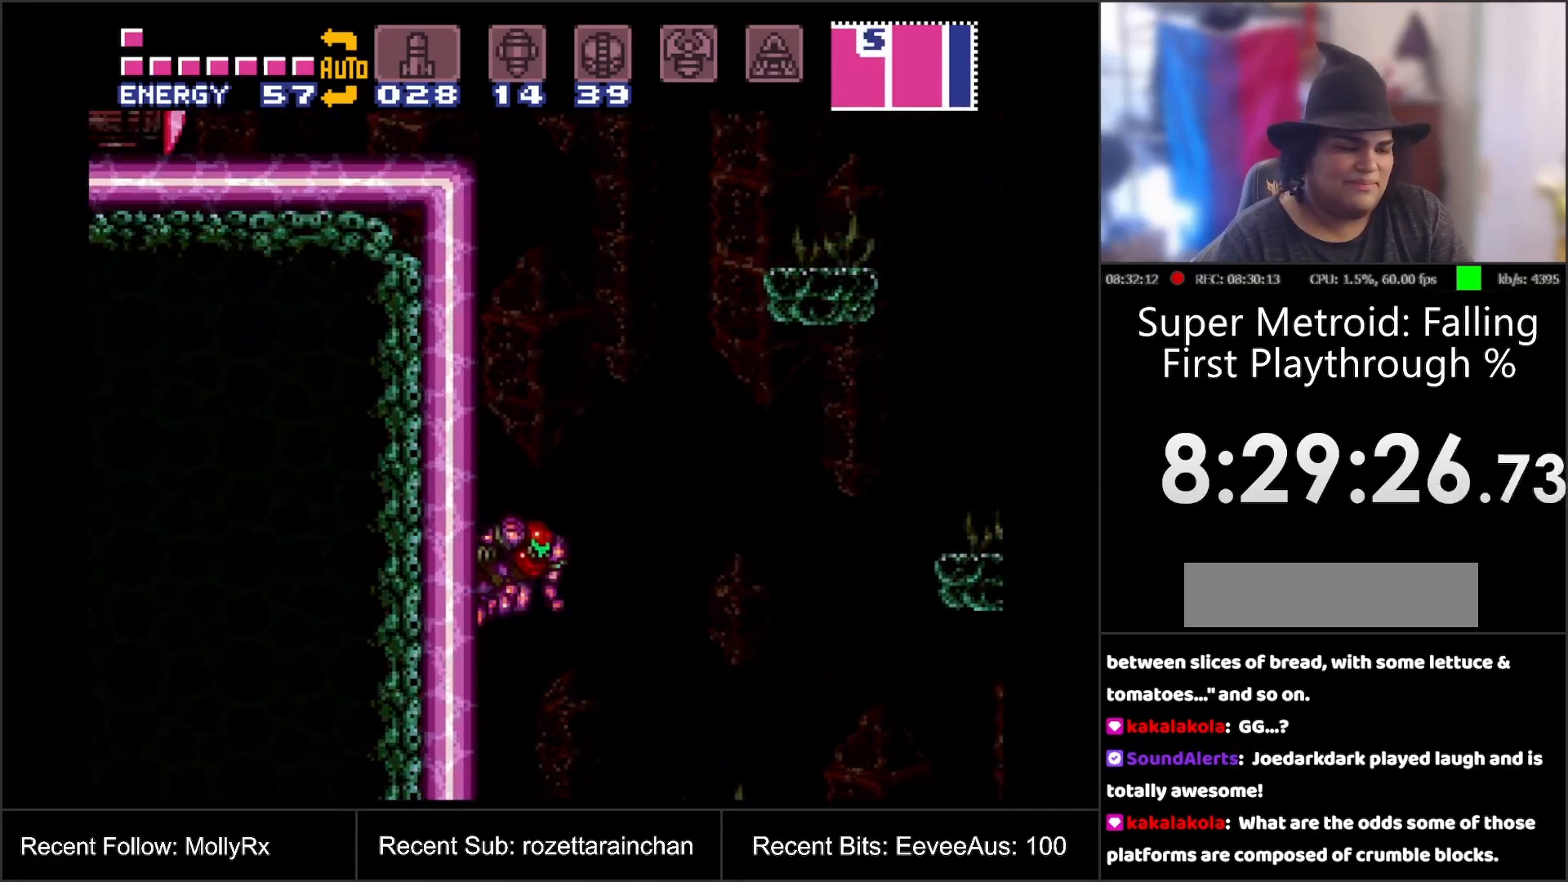
{"buttons": ["DPAD_RIGHT"], "events": [[50, "B", "down"], [50, "DPAD_RIGHT", "up"], [150, "DPAD_LEFT", "down"], [367, "DPAD_LEFT", "up"], [433, "B", "up"], [467, "DPAD_RIGHT", "down"]]}
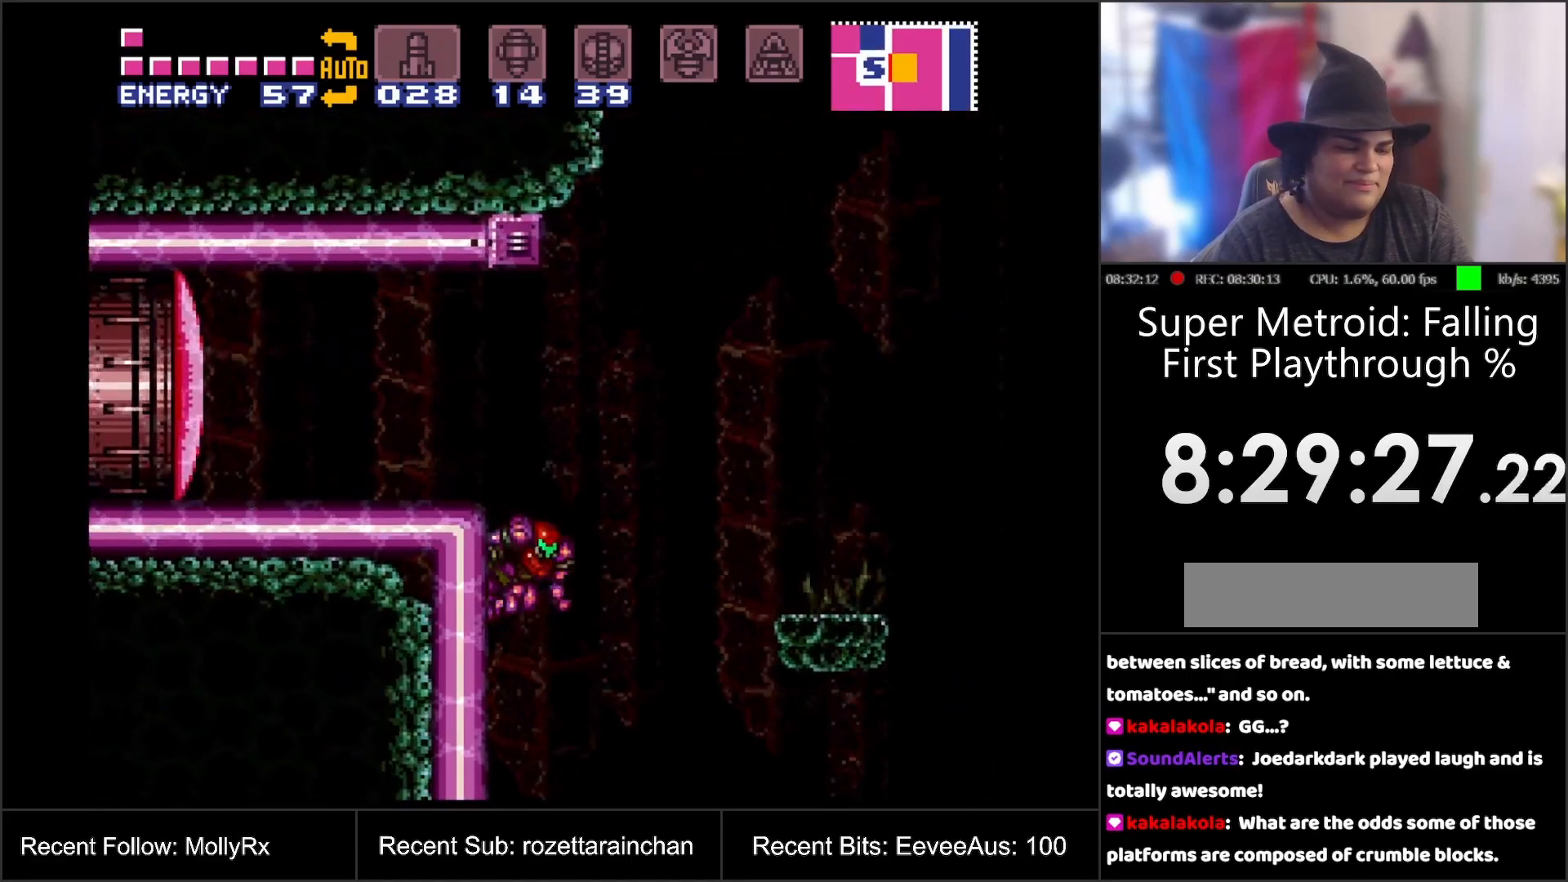
{"buttons": ["DPAD_LEFT"], "events": [[50, "B", "down"], [83, "DPAD_RIGHT", "up"], [167, "DPAD_LEFT", "down"], [333, "B", "up"]]}
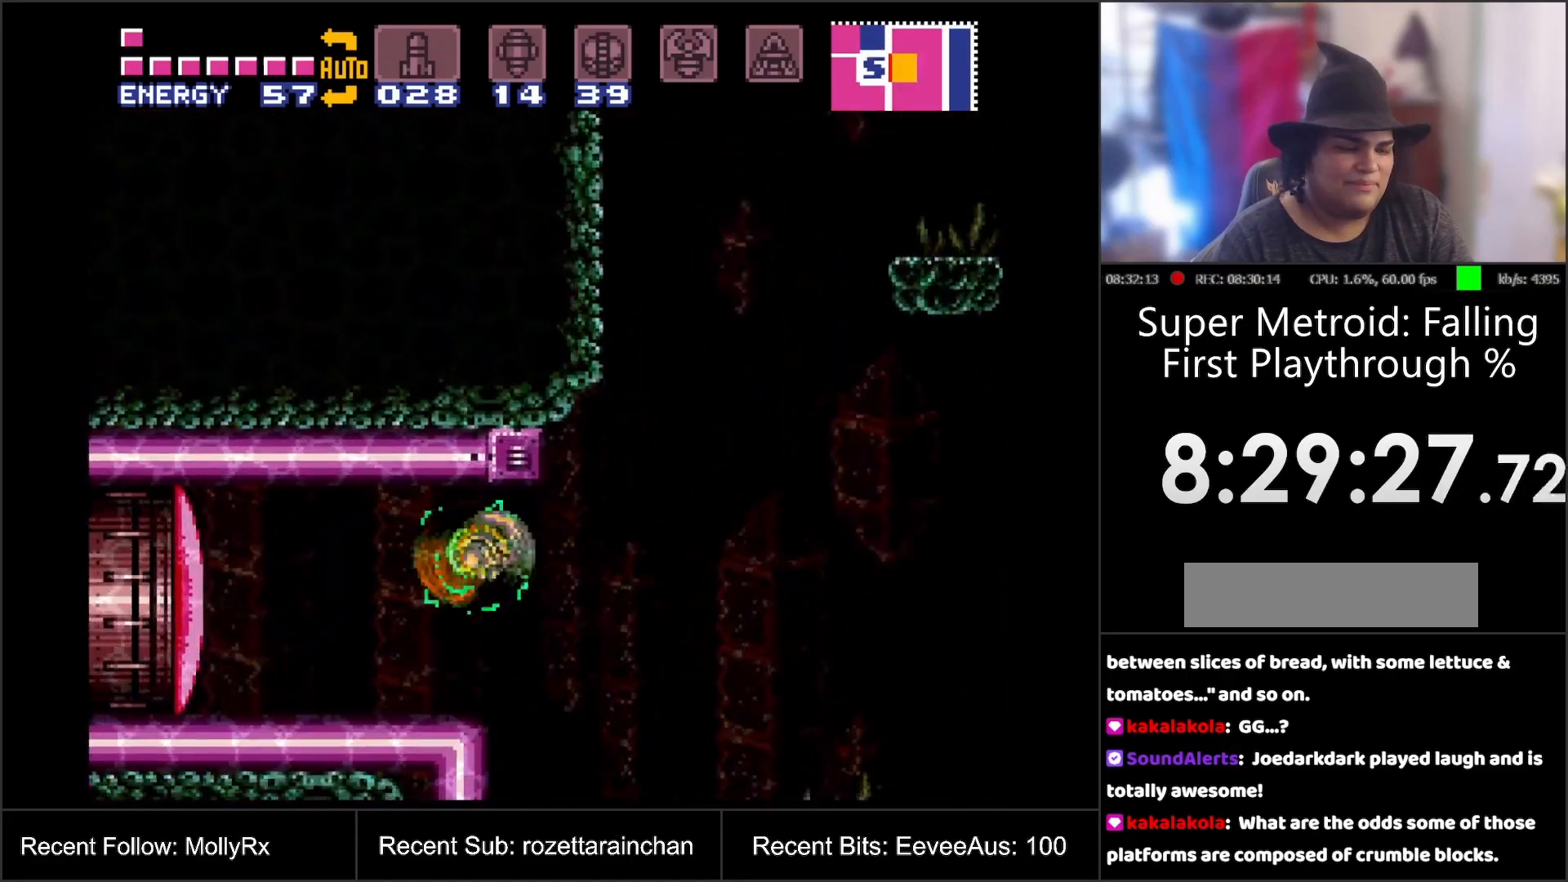
{"buttons": ["A"], "events": [[117, "Y", "down"], [200, "Y", "up"], [333, "A", "down"], [333, "DPAD_LEFT", "up"]]}
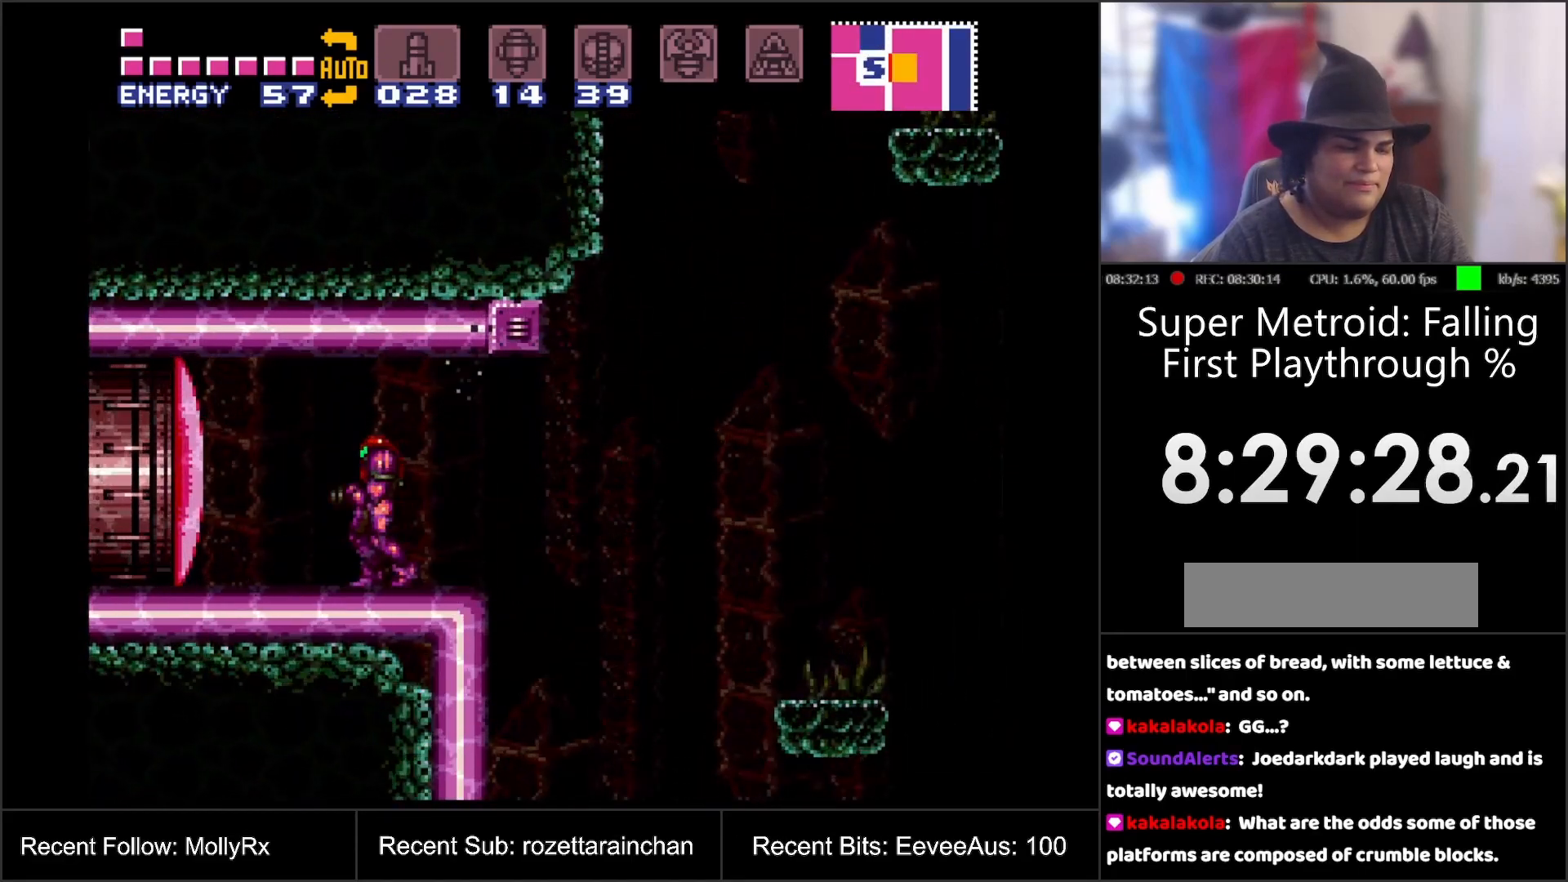
{"buttons": ["X"], "events": [[33, "DPAD_LEFT", "down"], [350, "A", "up"], [350, "DPAD_LEFT", "up"], [500, "X", "down"]]}
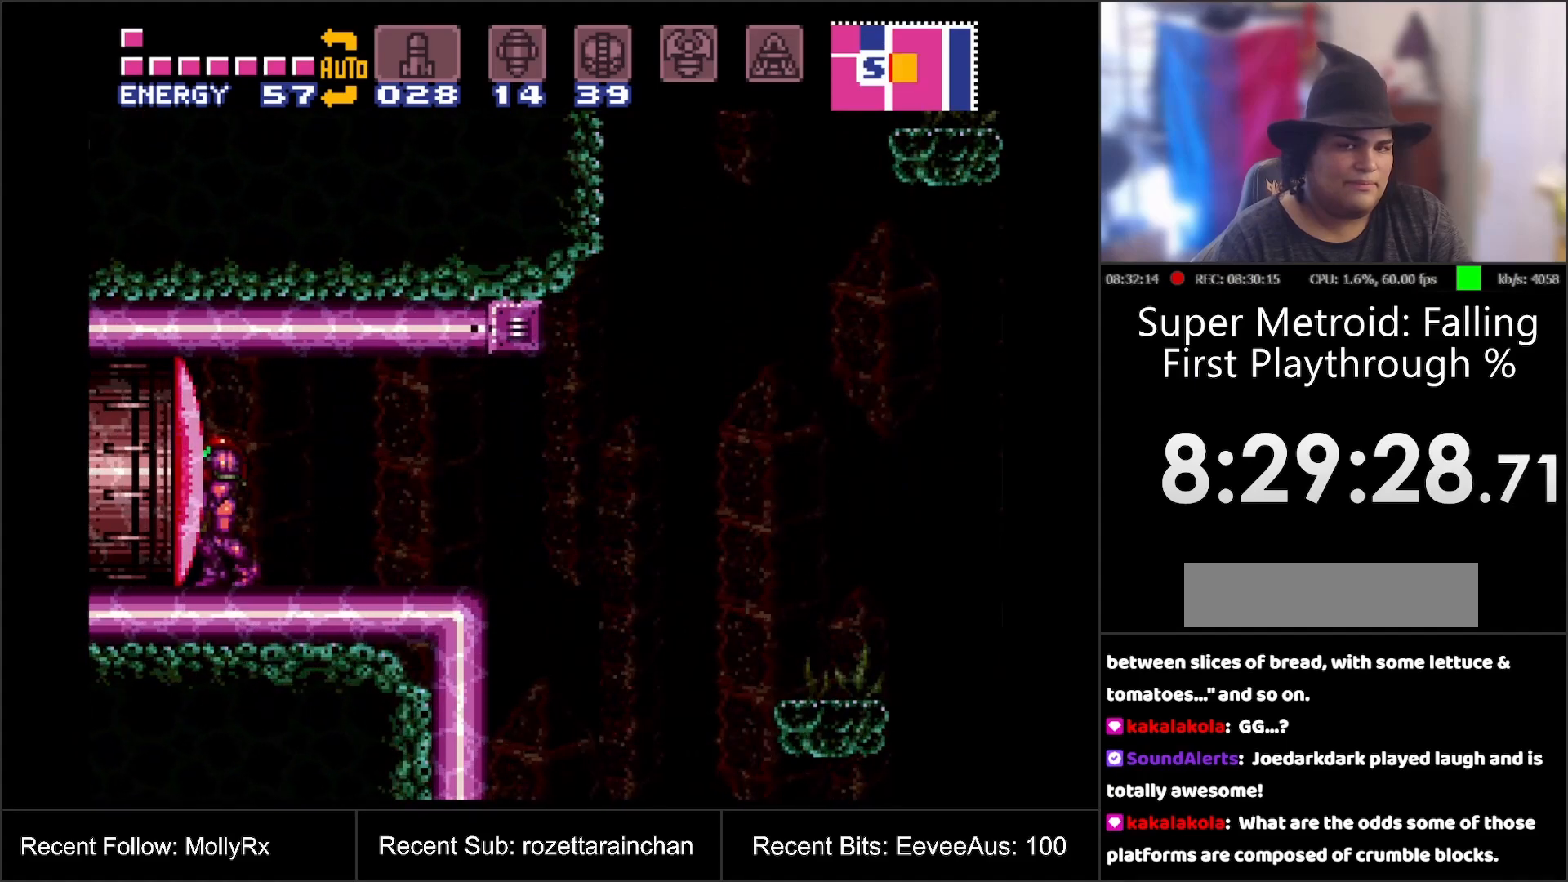
{"buttons": ["SELECT"], "events": [[83, "X", "up"], [133, "X", "down"], [233, "X", "up"], [350, "Y", "down"], [467, "Y", "up"], [483, "SELECT", "down"]]}
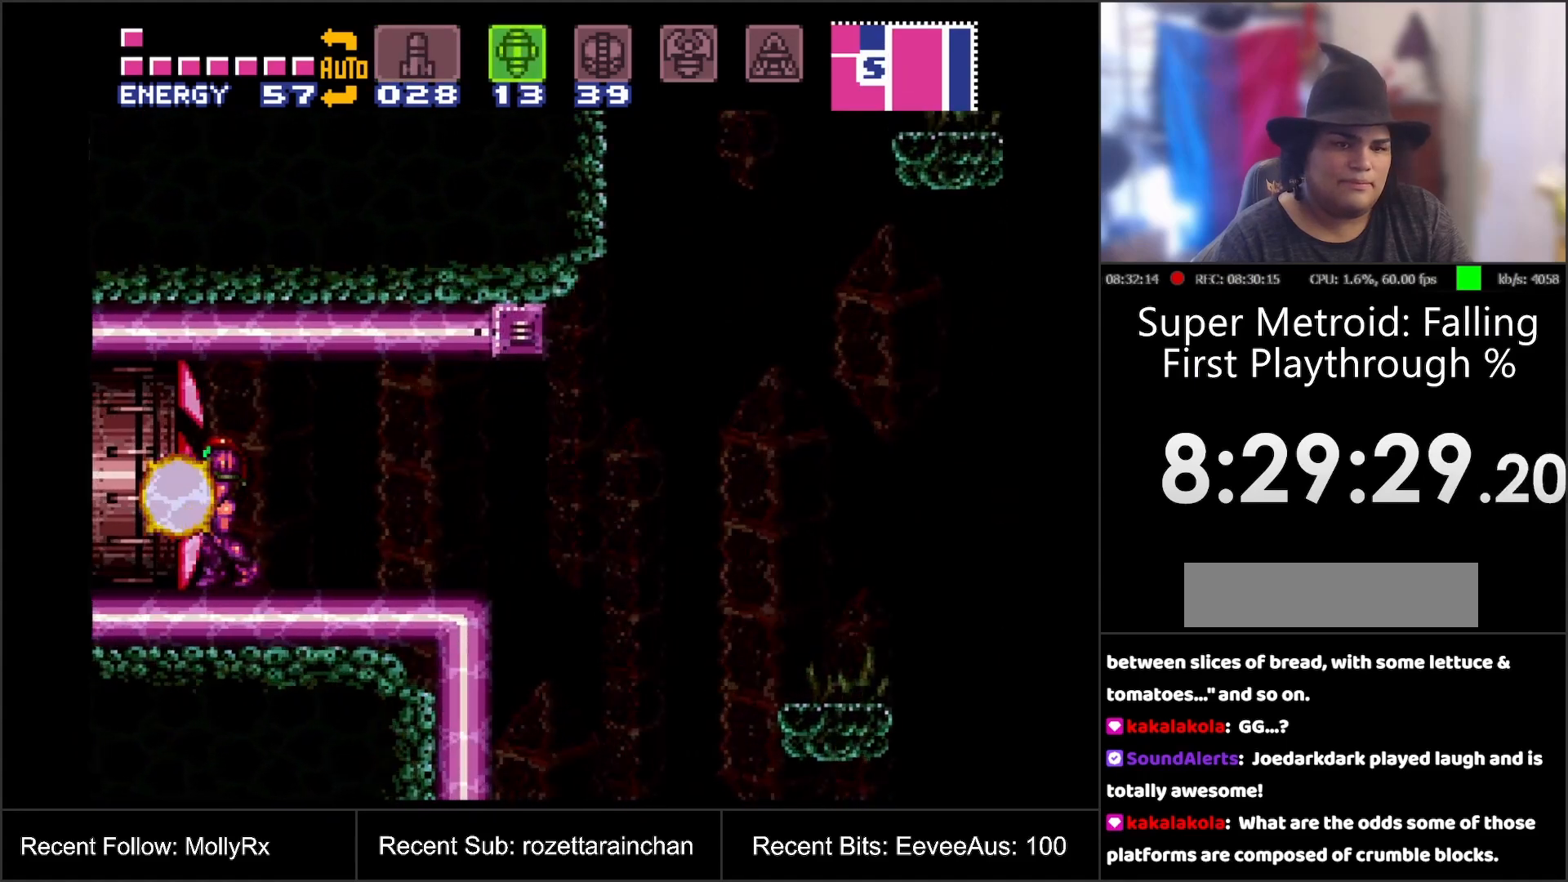
{"buttons": ["A", "DPAD_LEFT"], "events": [[100, "A", "down"], [133, "SELECT", "up"], [333, "DPAD_LEFT", "down"]]}
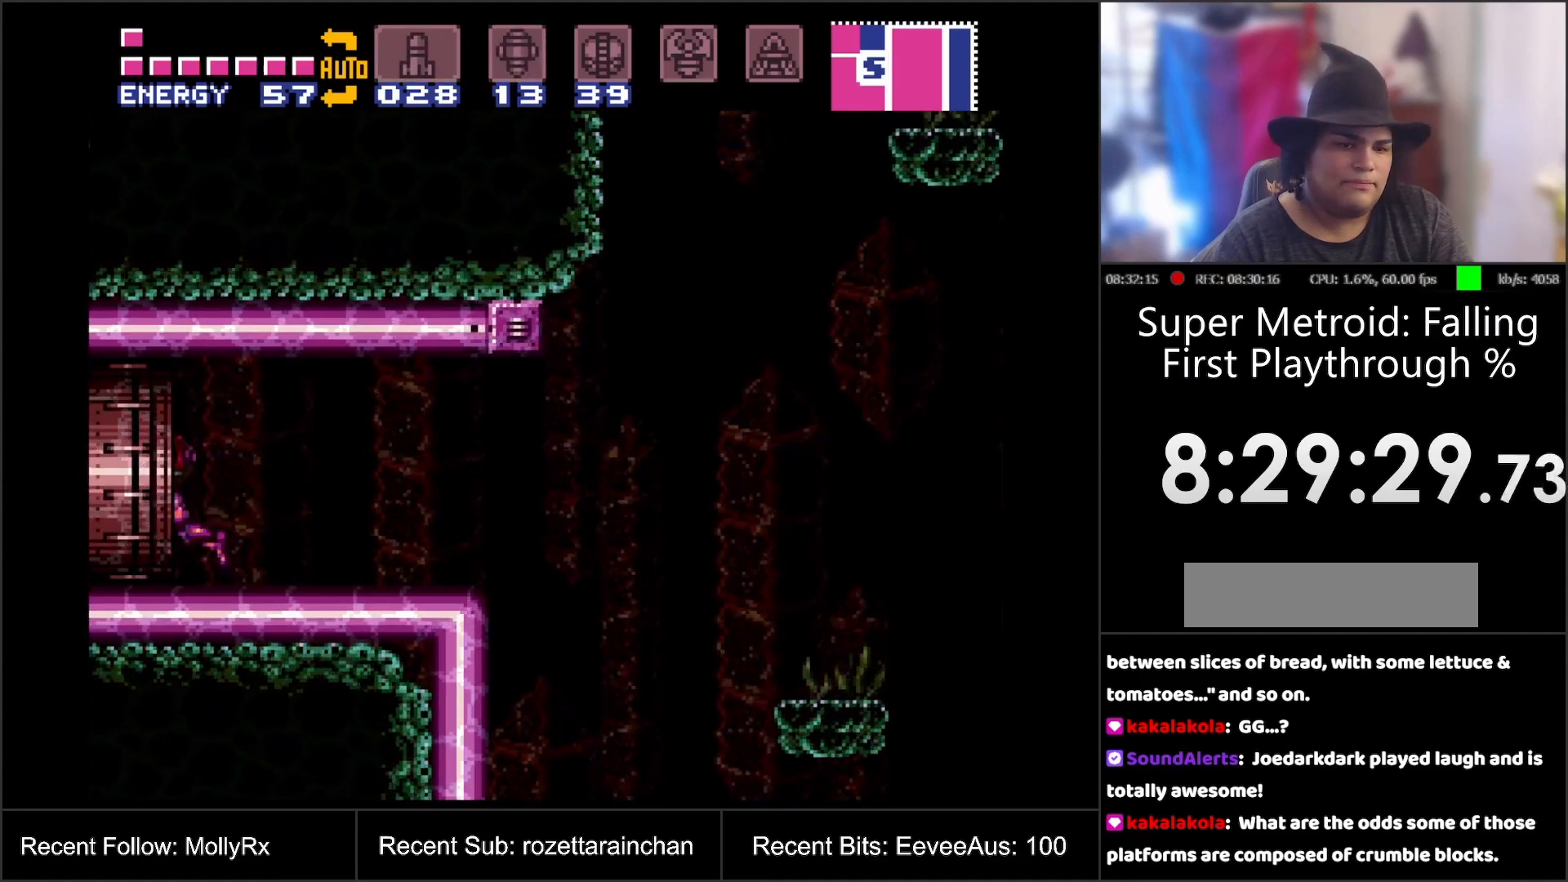
{"buttons": ["A"], "events": [[383, "DPAD_LEFT", "up"]]}
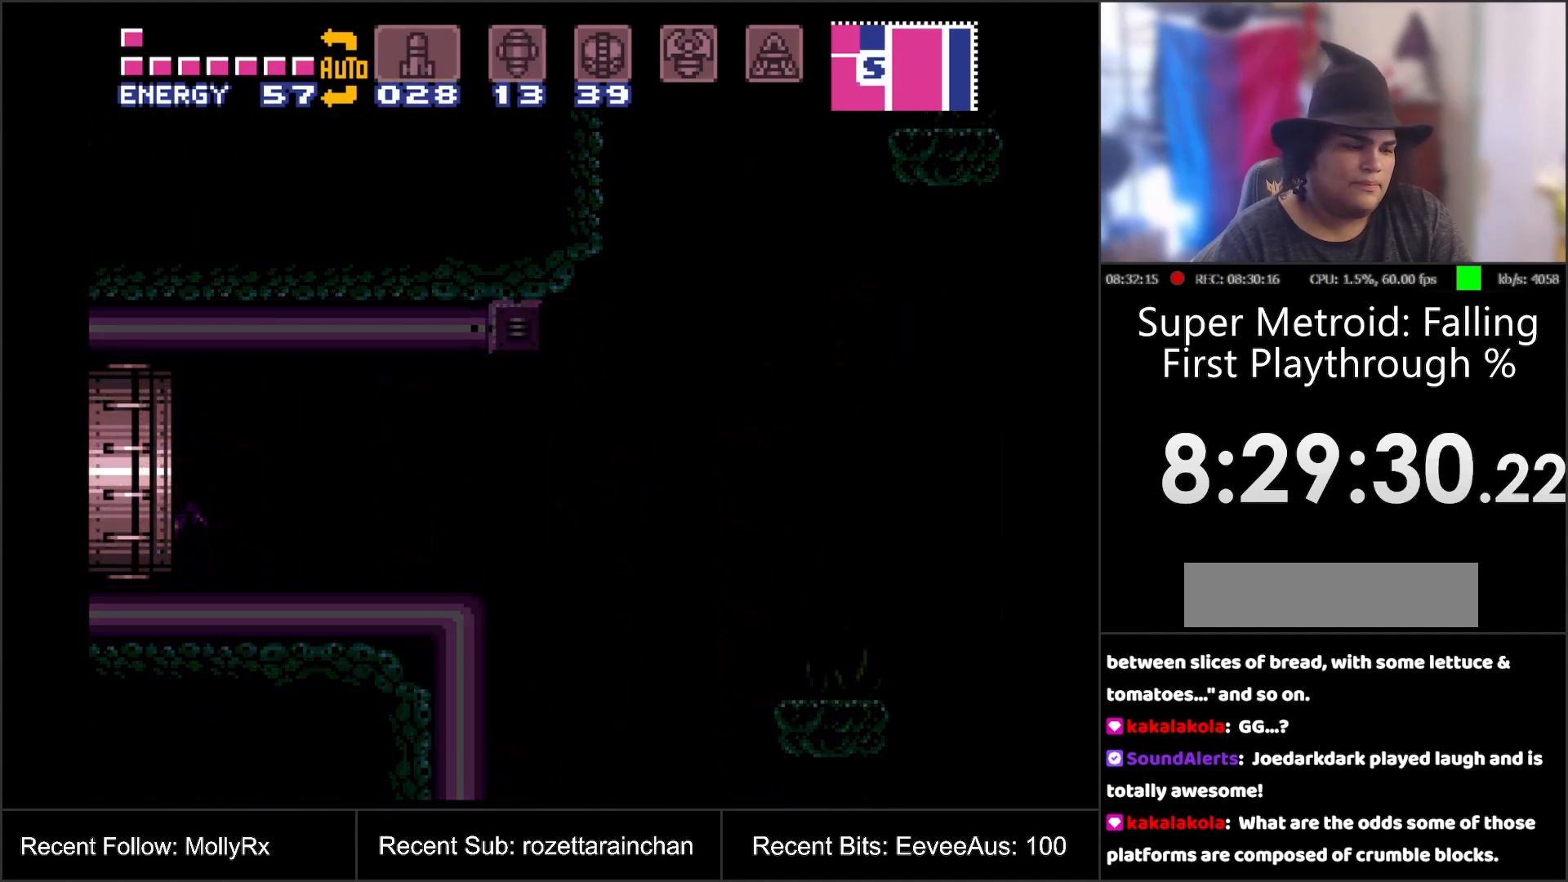
{"buttons": [], "events": [[17, "A", "up"]]}
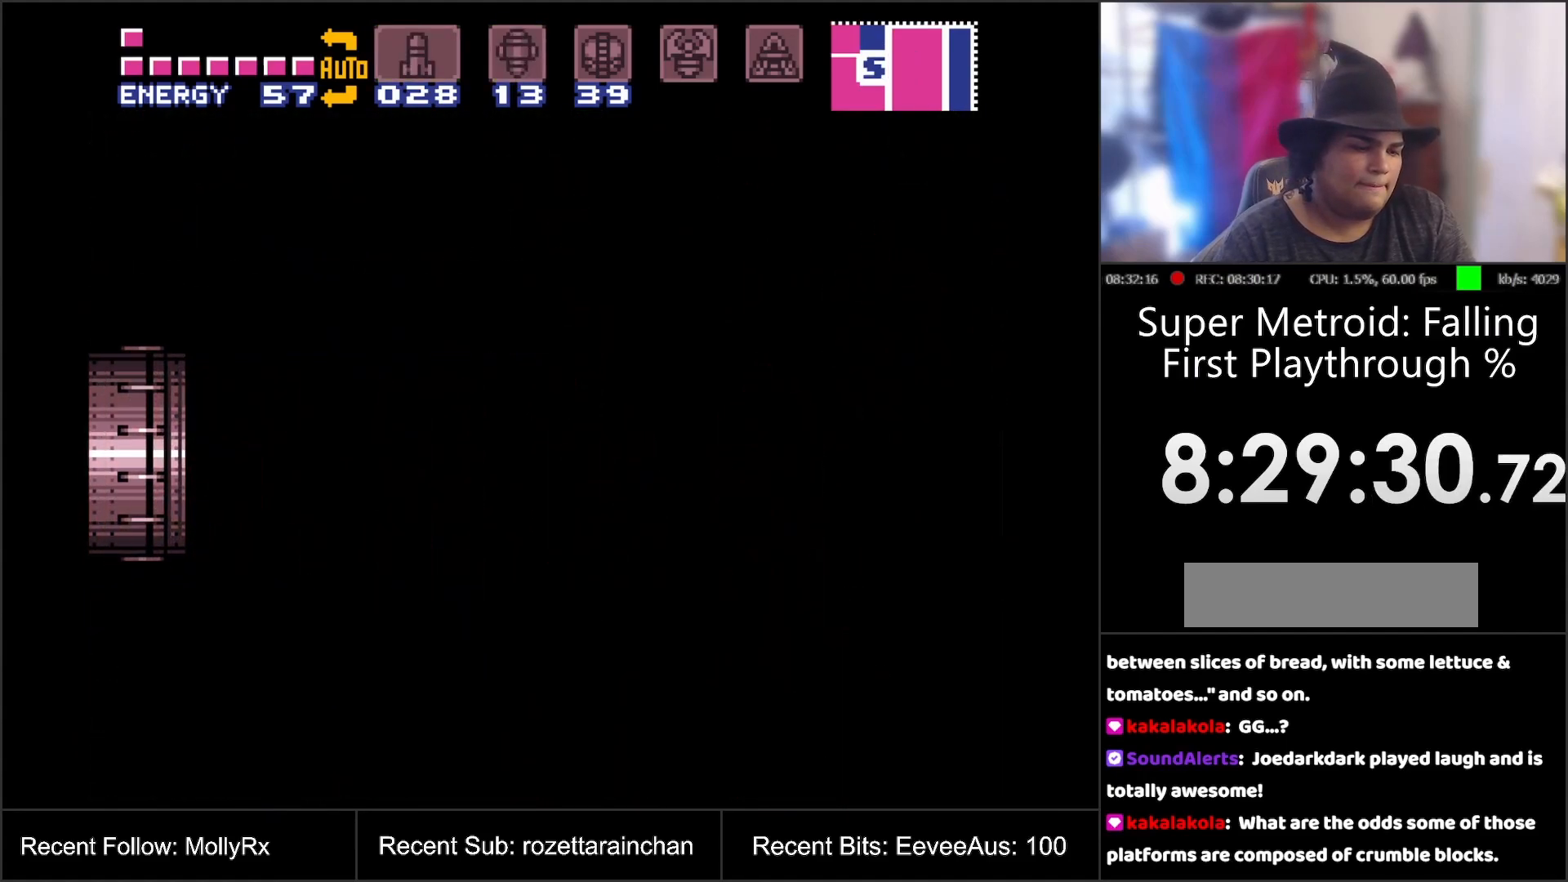
{"buttons": [], "events": []}
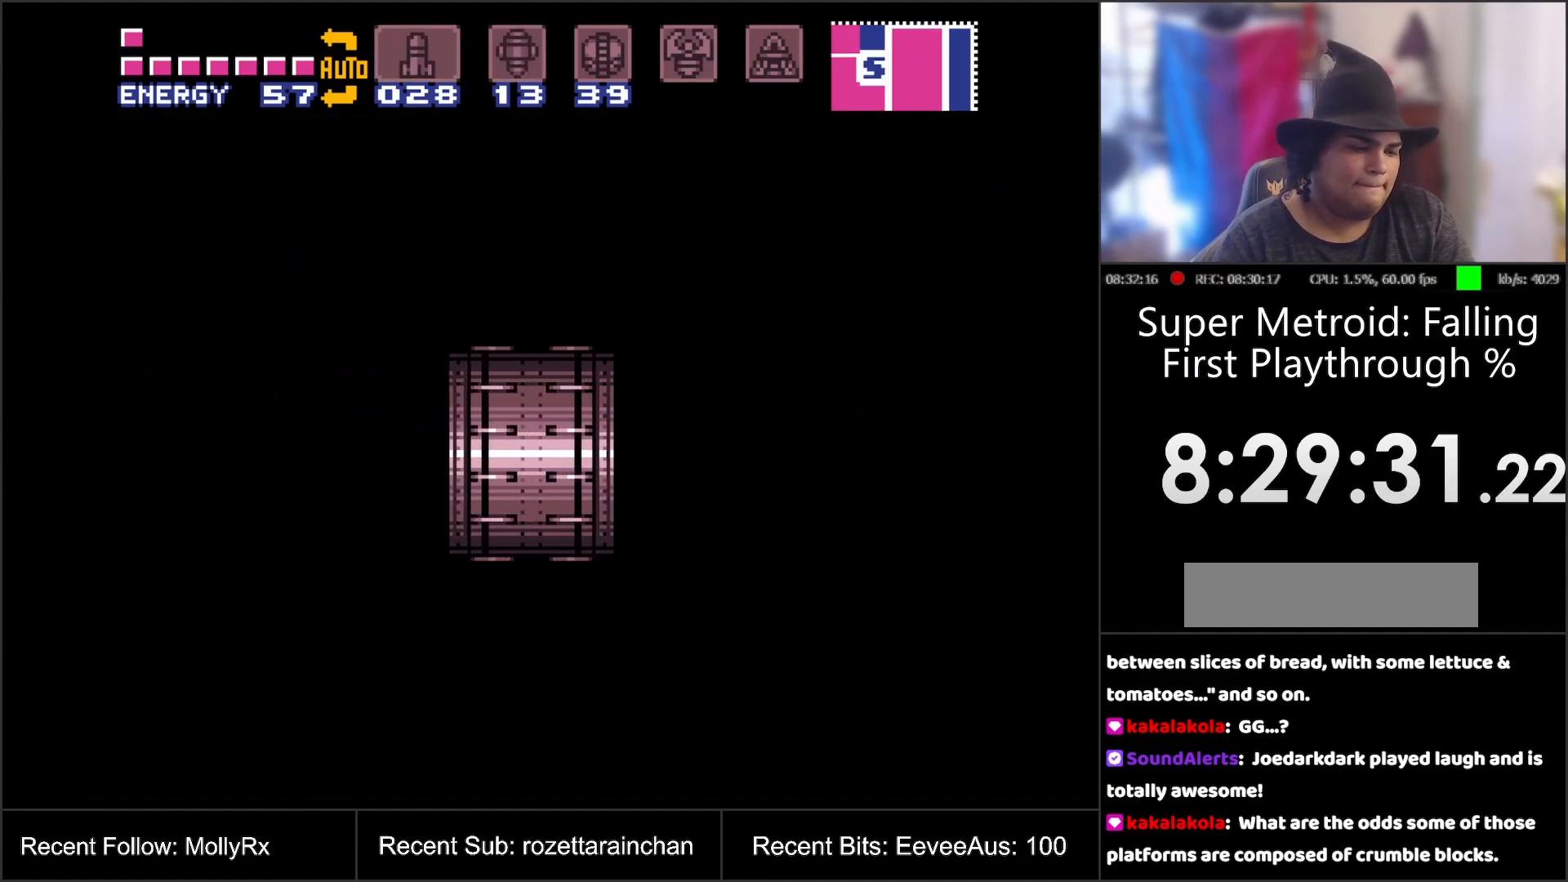
{"buttons": [], "events": []}
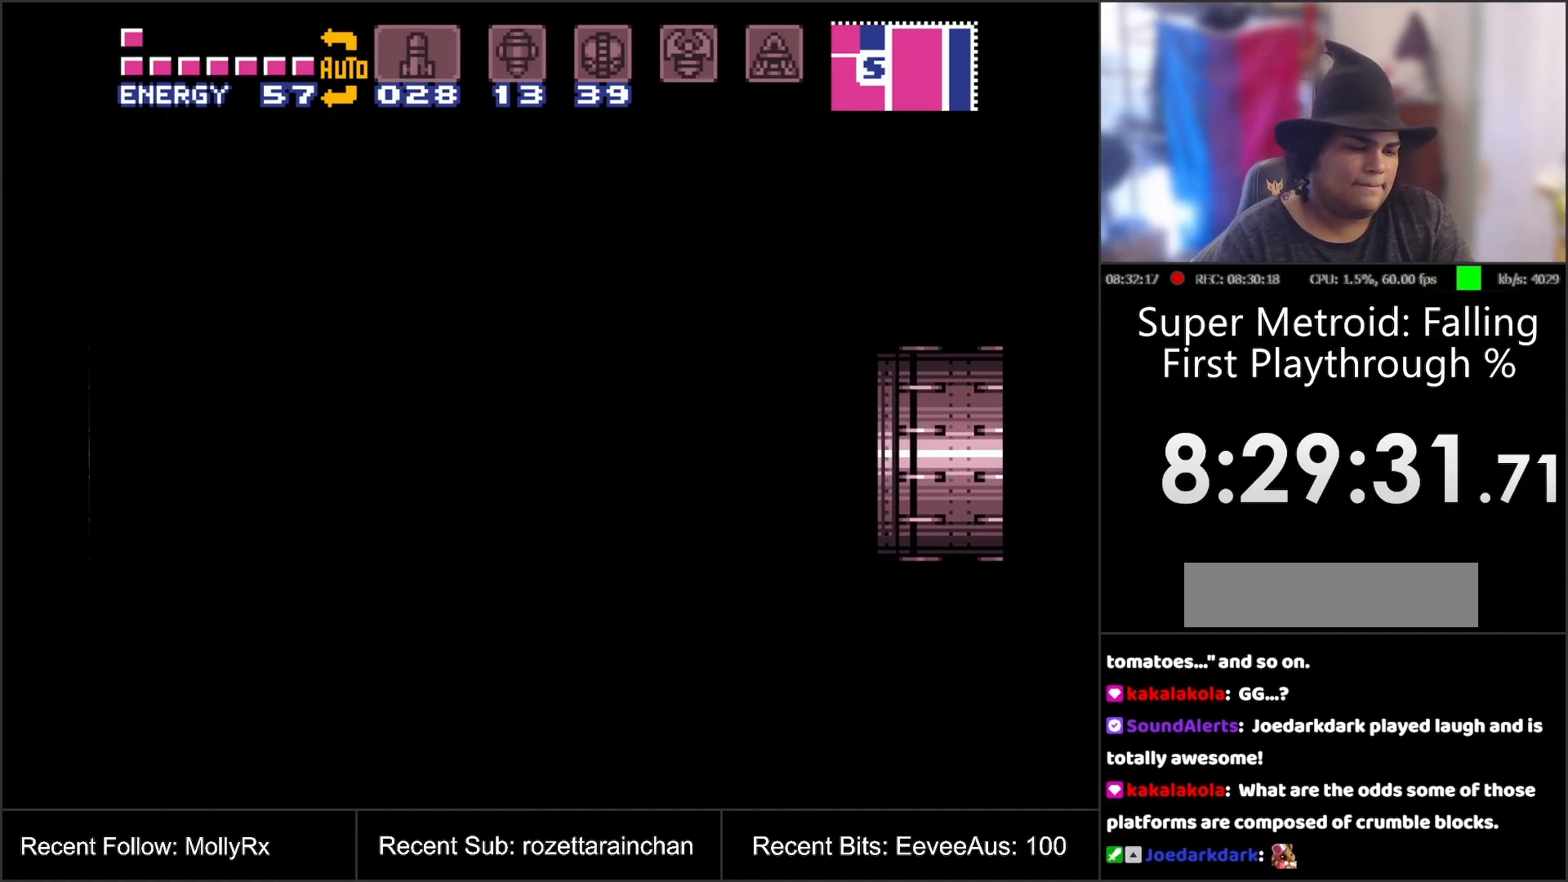
{"buttons": ["A"], "events": [[233, "A", "down"]]}
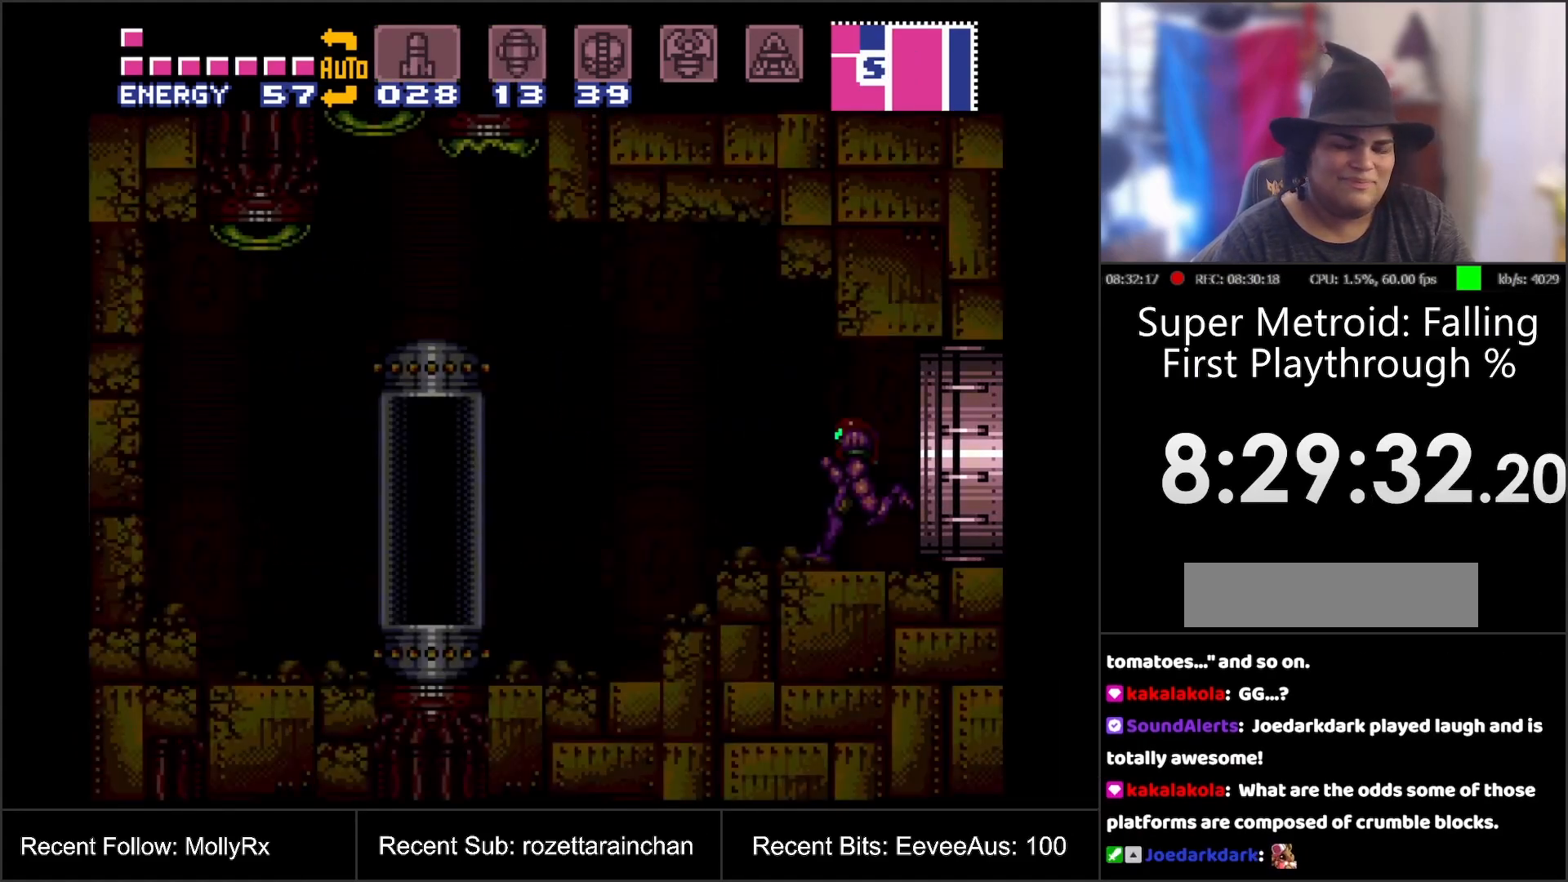
{"buttons": ["A"], "events": [[83, "DPAD_LEFT", "down"], [400, "B", "down"], [483, "B", "up"], [500, "DPAD_LEFT", "up"]]}
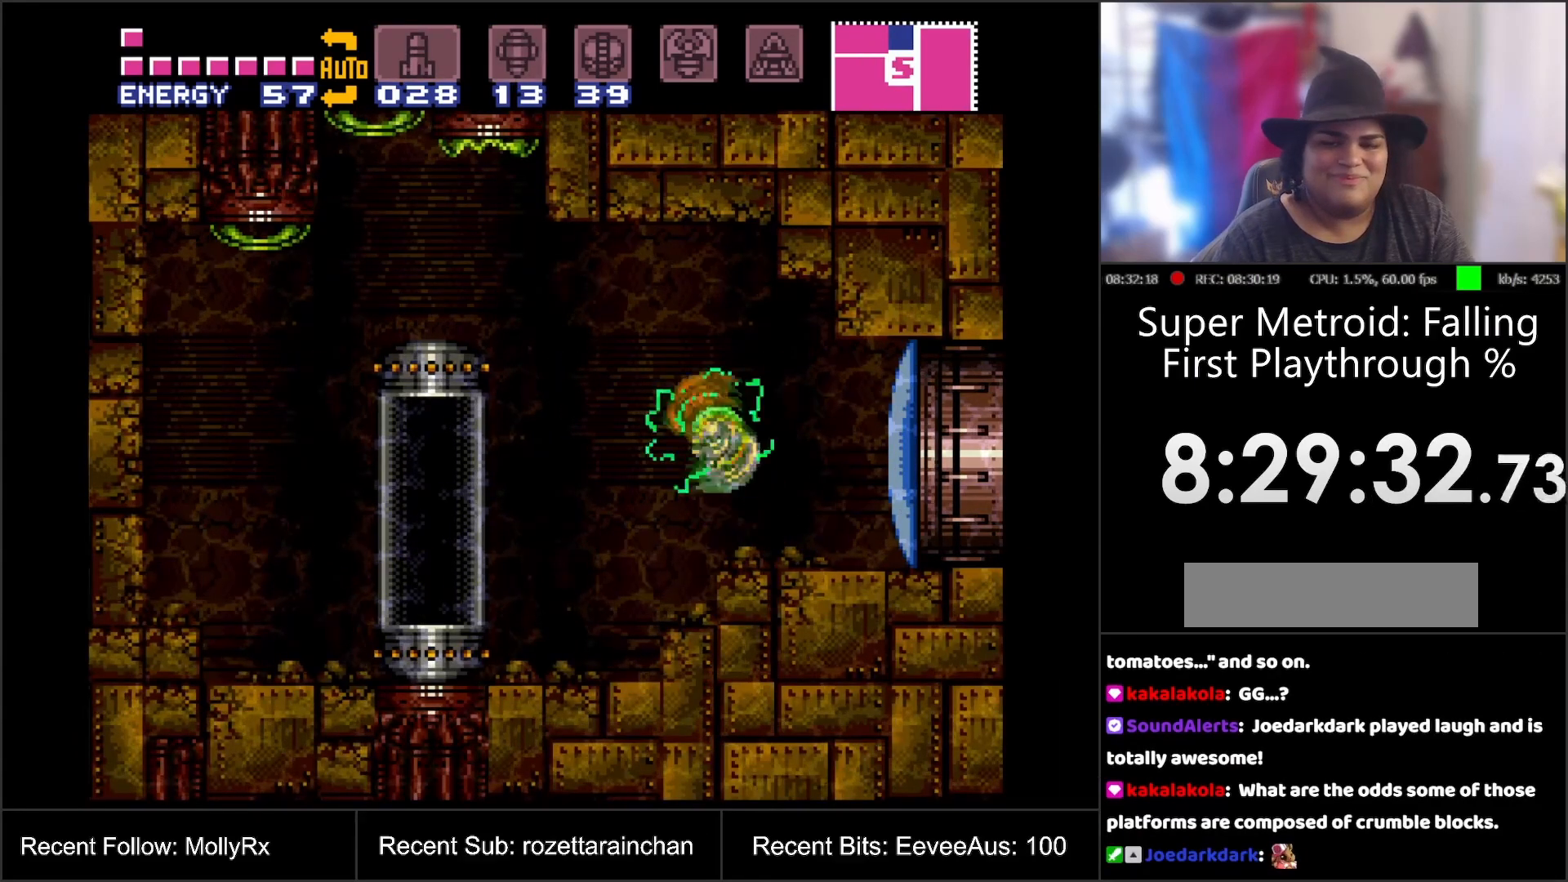
{"buttons": ["Y"], "events": [[133, "DPAD_RIGHT", "down"], [267, "DPAD_RIGHT", "up"], [333, "A", "up"], [417, "Y", "down"]]}
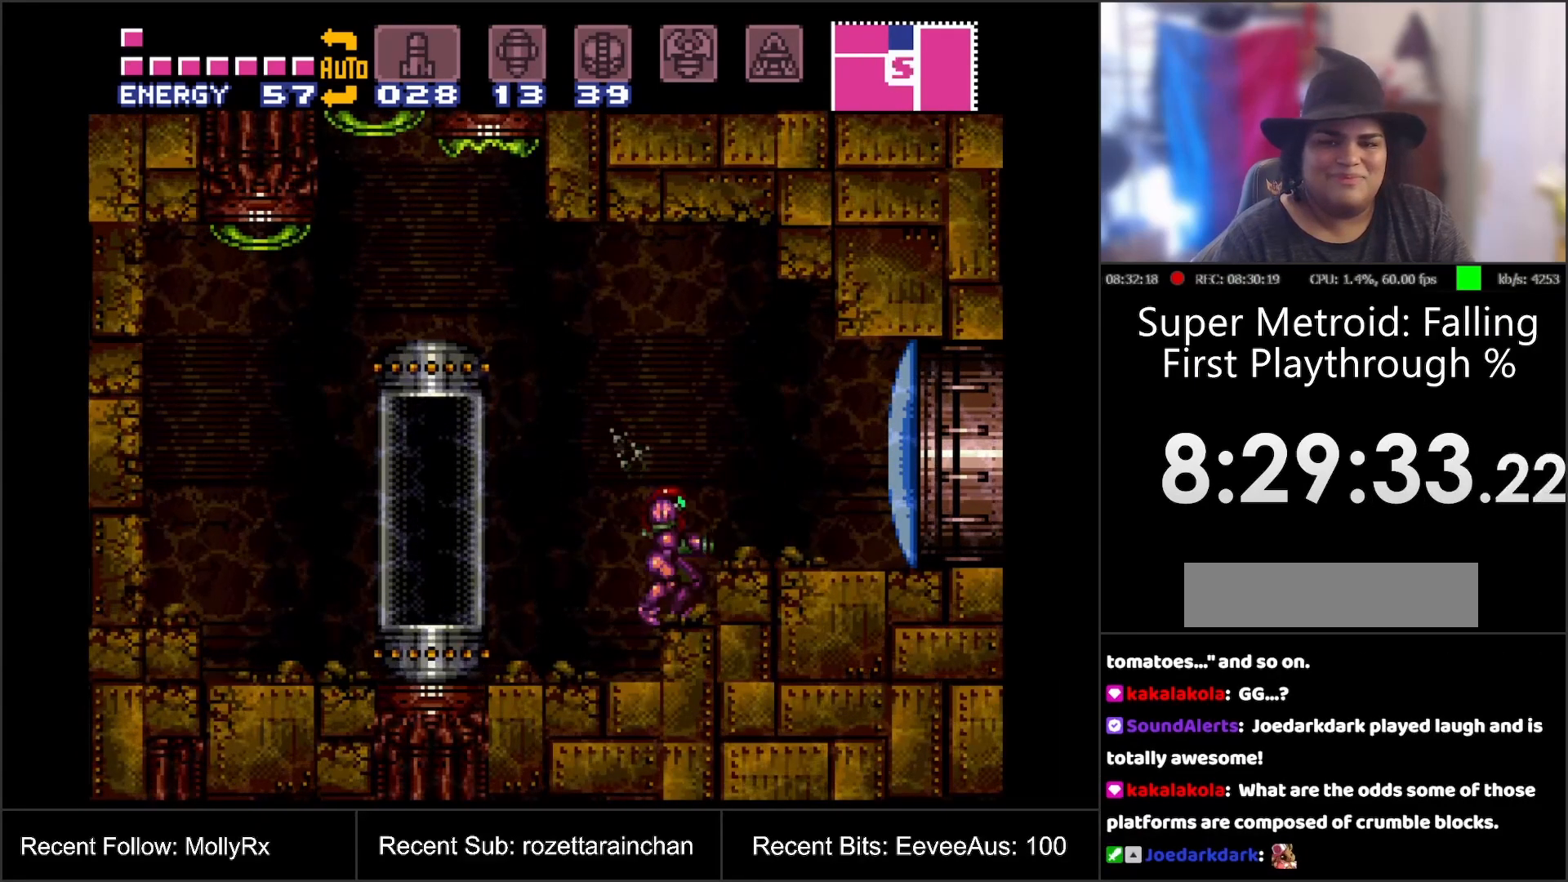
{"buttons": ["DPAD_LEFT"], "events": [[17, "Y", "up"], [167, "DPAD_LEFT", "down"]]}
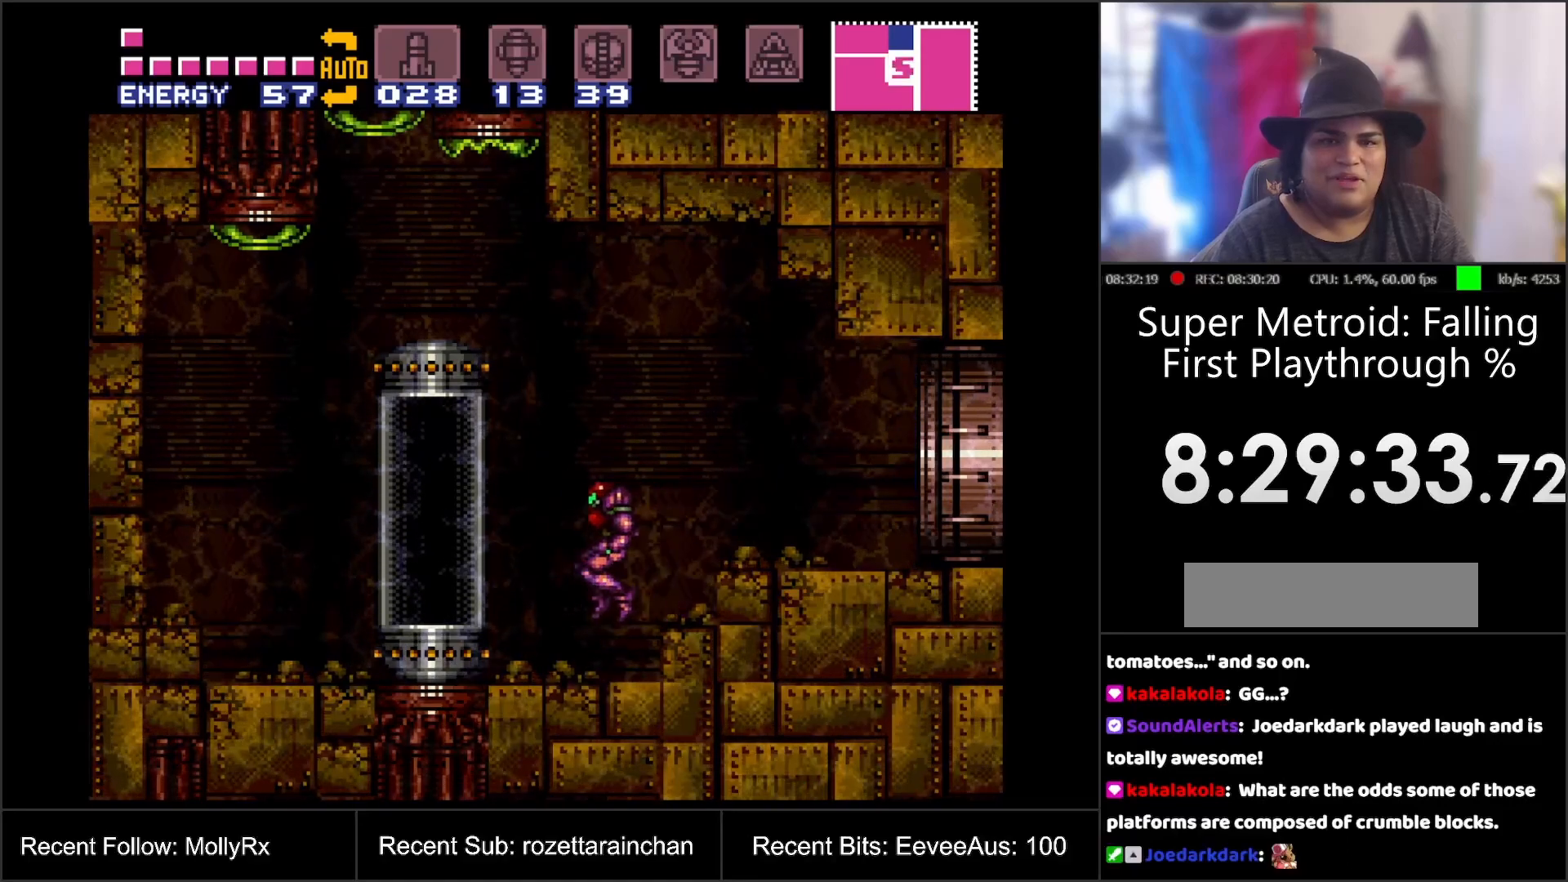
{"buttons": ["A"], "events": [[350, "DPAD_LEFT", "up"], [400, "A", "down"]]}
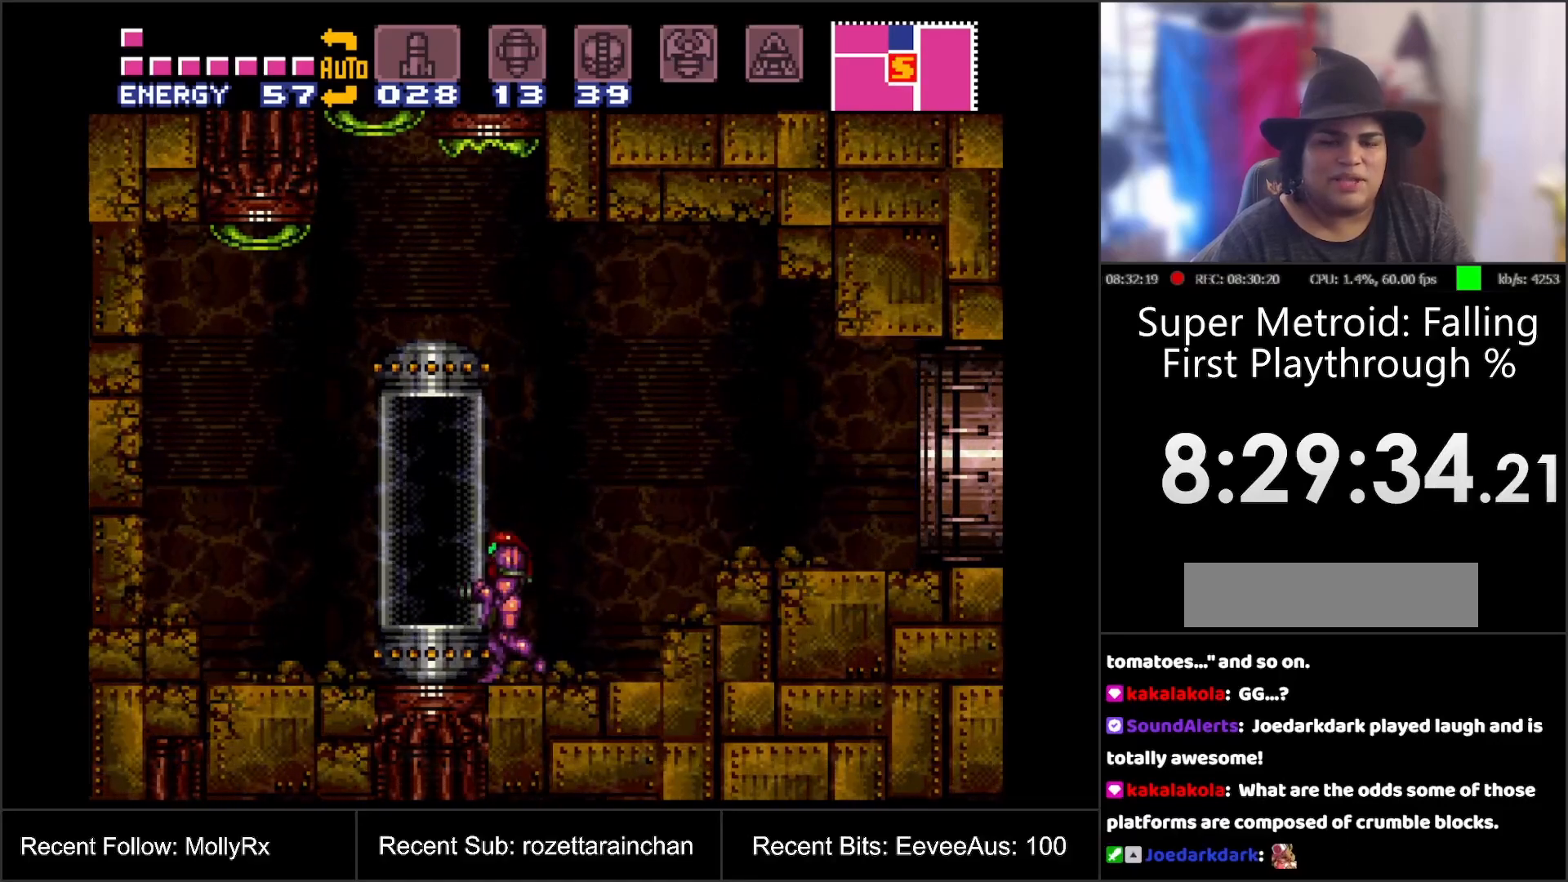
{"buttons": ["A"], "events": [[67, "DPAD_RIGHT", "down"], [183, "DPAD_RIGHT", "up"]]}
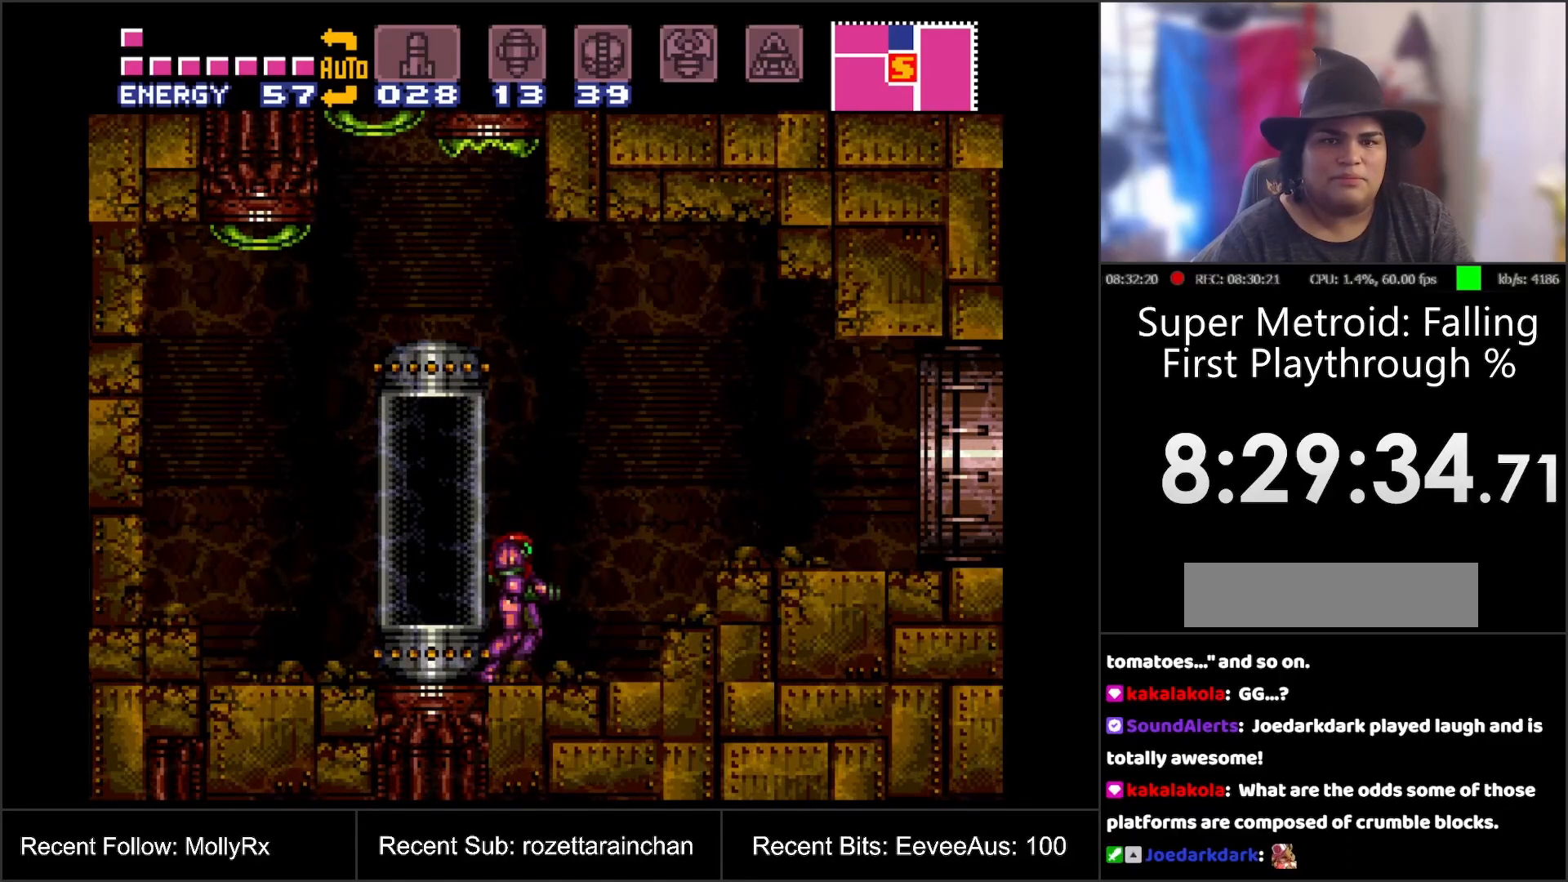
{"buttons": ["A"], "events": [[83, "DPAD_RIGHT", "down"], [133, "DPAD_RIGHT", "up"], [383, "DPAD_LEFT", "down"], [483, "DPAD_LEFT", "up"]]}
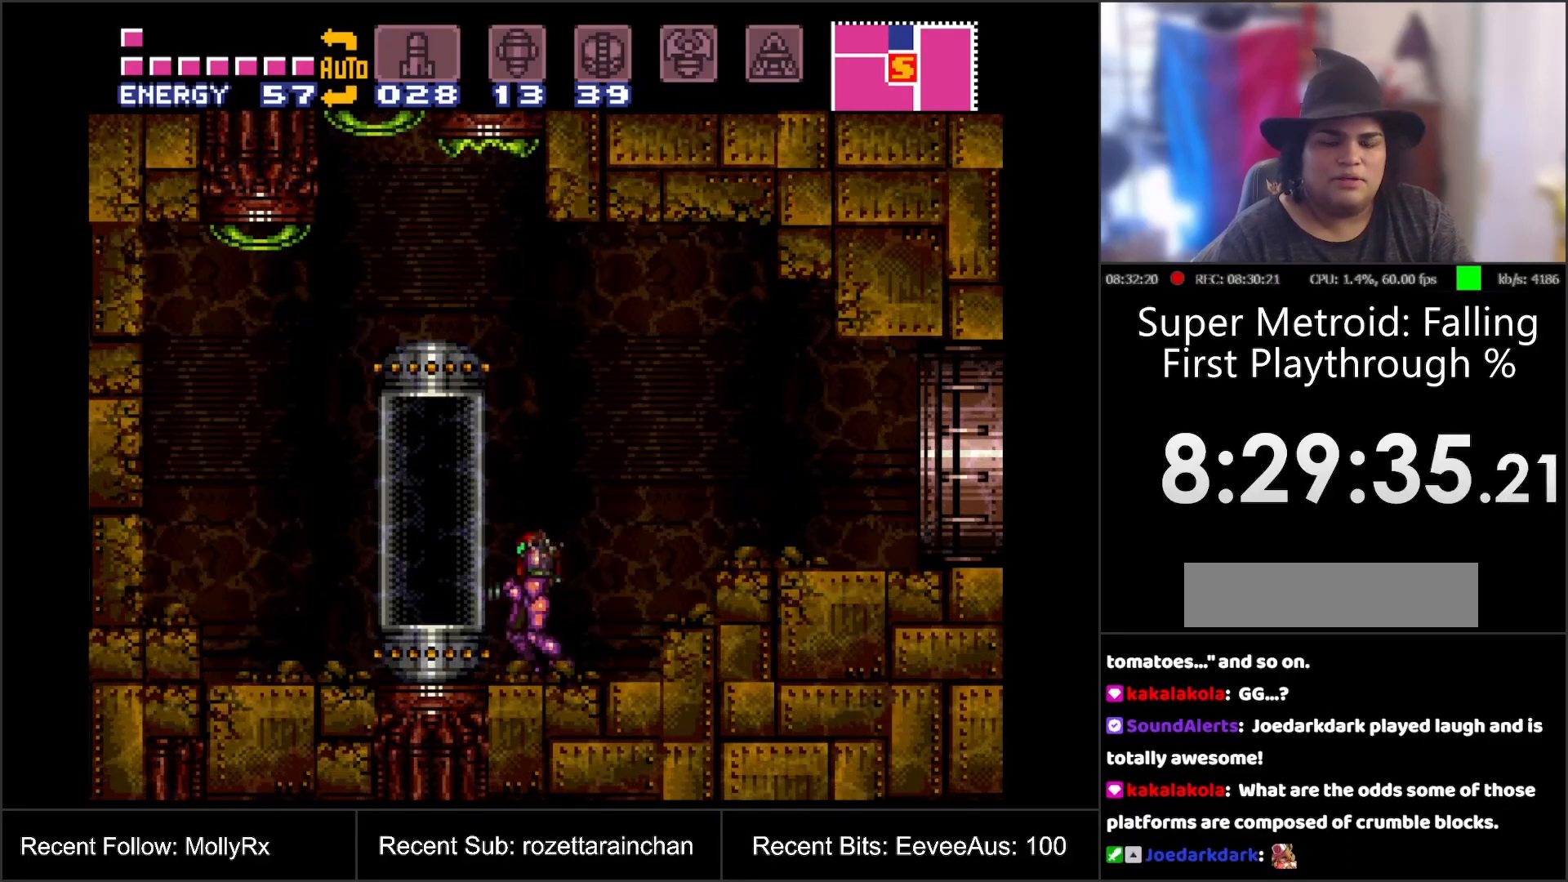
{"buttons": [], "events": [[183, "DPAD_LEFT", "down"], [217, "B", "down"], [300, "B", "up"], [367, "A", "up"], [467, "DPAD_LEFT", "up"]]}
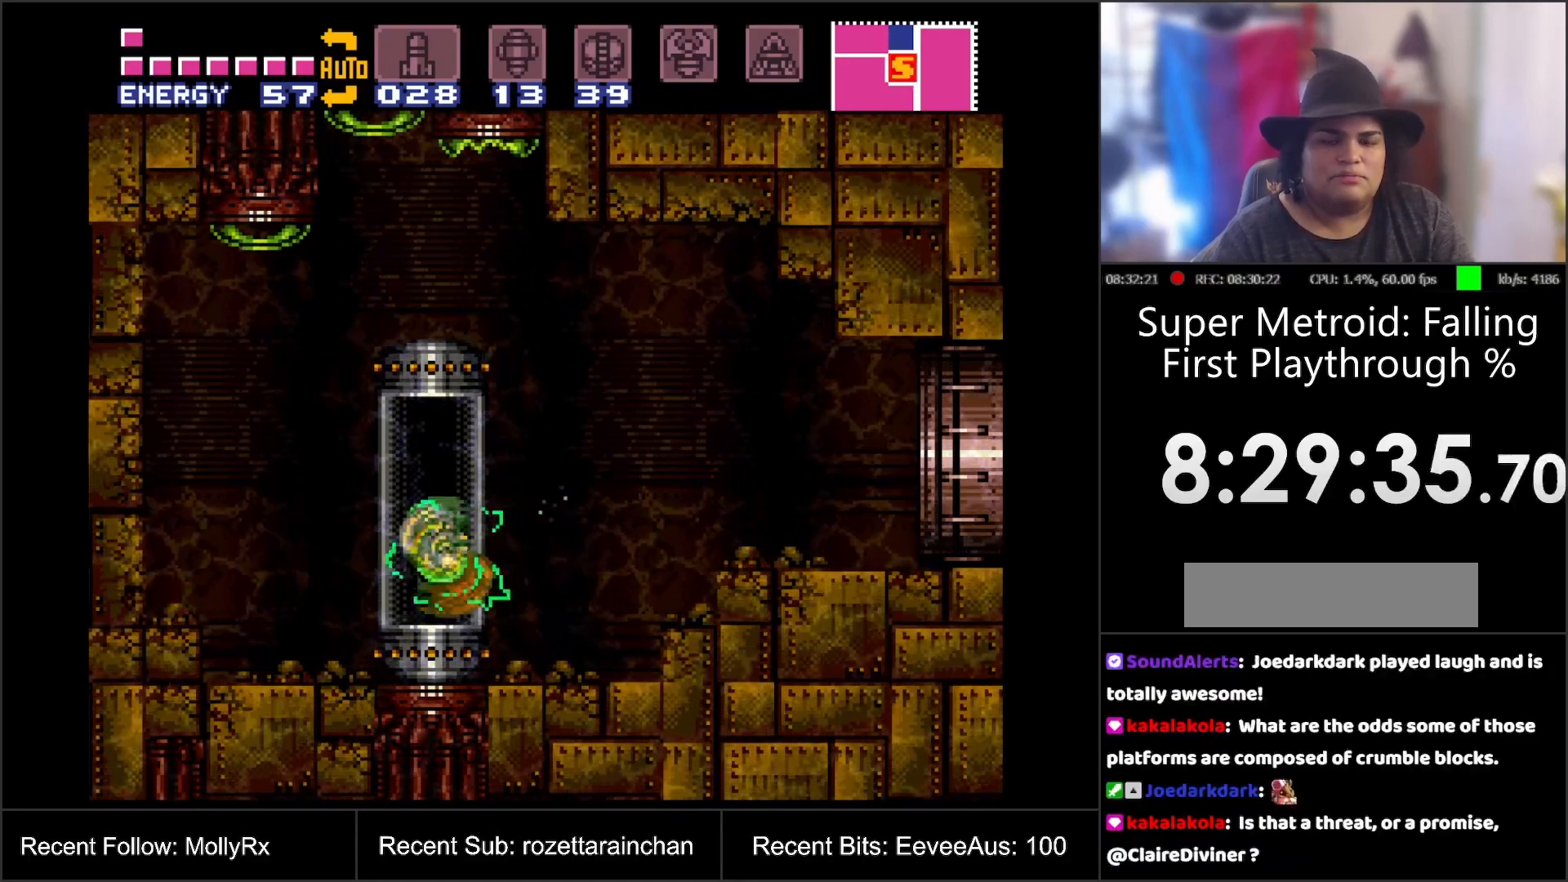
{"buttons": [], "events": [[100, "DPAD_RIGHT", "down"], [167, "DPAD_RIGHT", "up"]]}
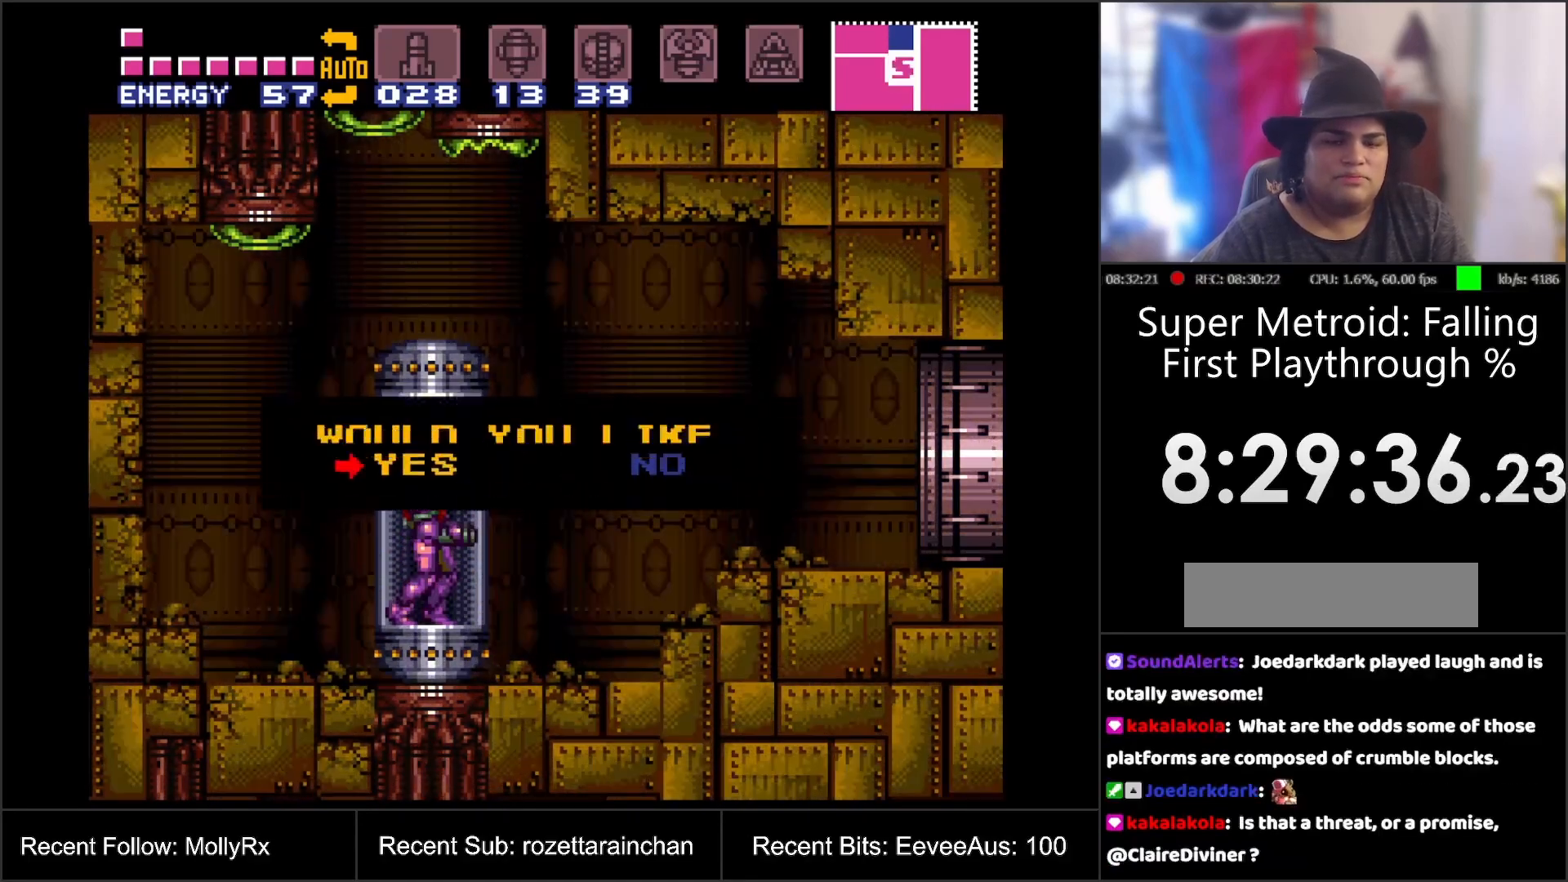
{"buttons": ["DPAD_RIGHT"], "events": [[217, "A", "down"], [333, "A", "up"], [450, "DPAD_RIGHT", "down"], [450, "Y", "down"], [467, "Y", "up"]]}
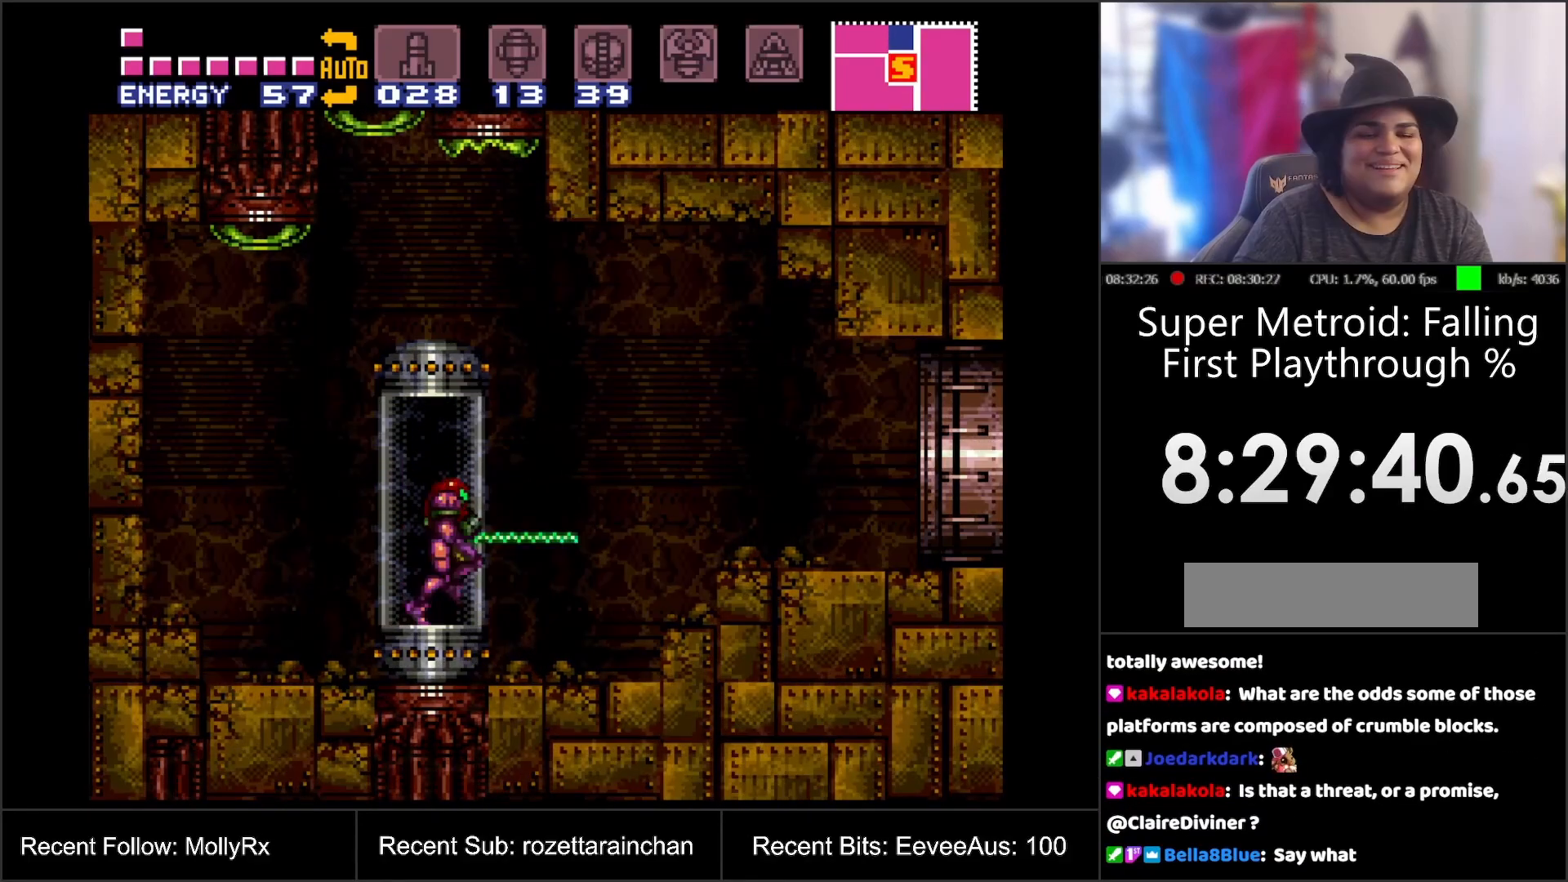
{"buttons": ["A", "DPAD_RIGHT"], "events": [[100, "A", "down"]]}
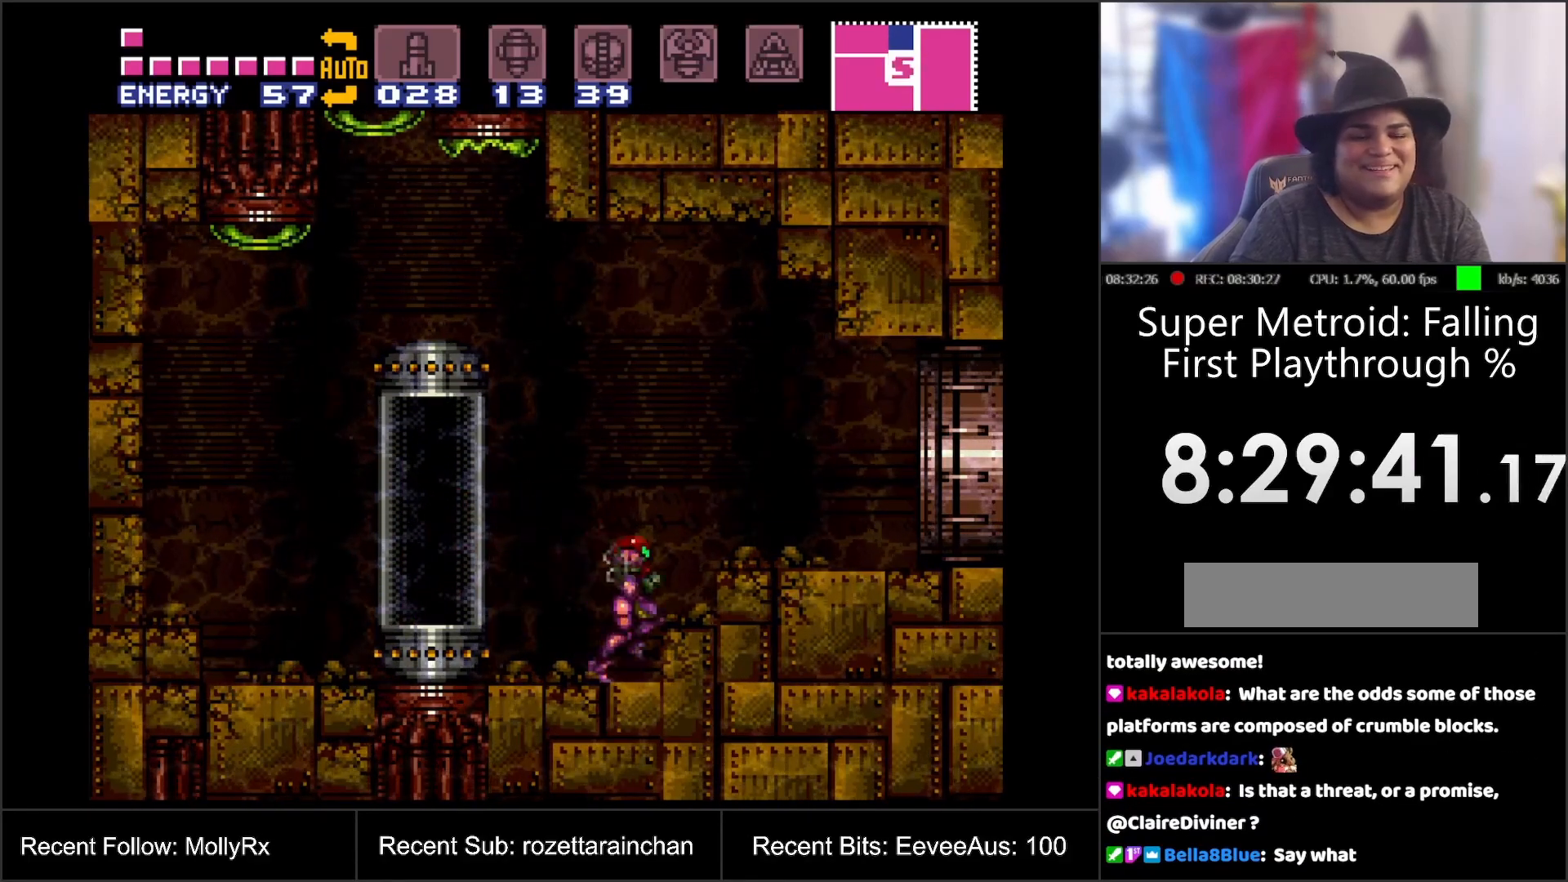
{"buttons": ["A", "DPAD_RIGHT"], "events": [[50, "B", "down"], [183, "B", "up"]]}
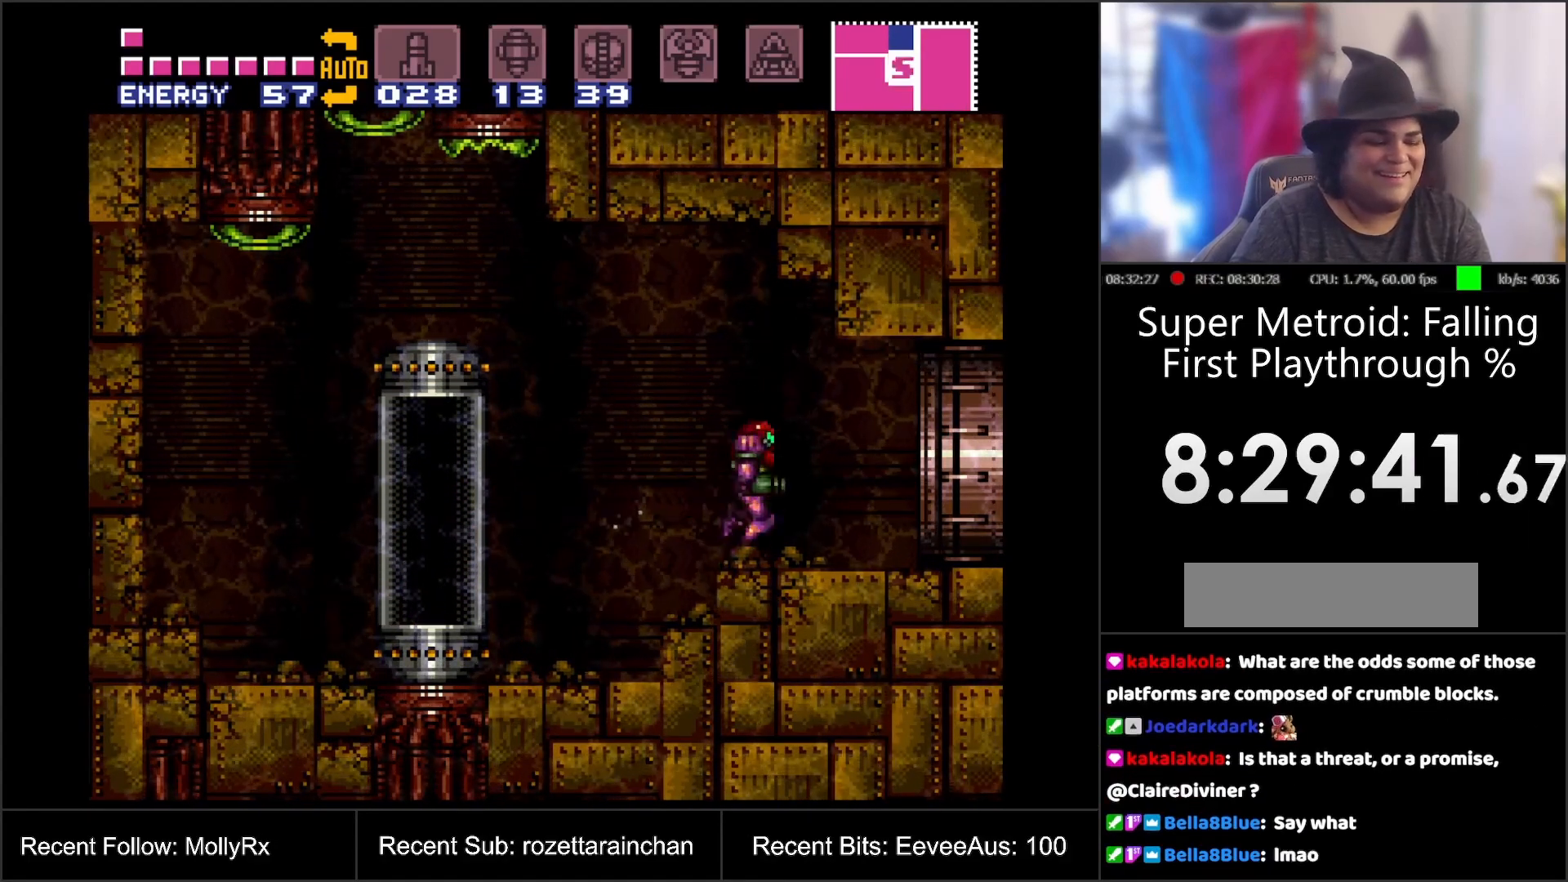
{"buttons": ["A", "B", "DPAD_RIGHT"], "events": [[183, "B", "down"]]}
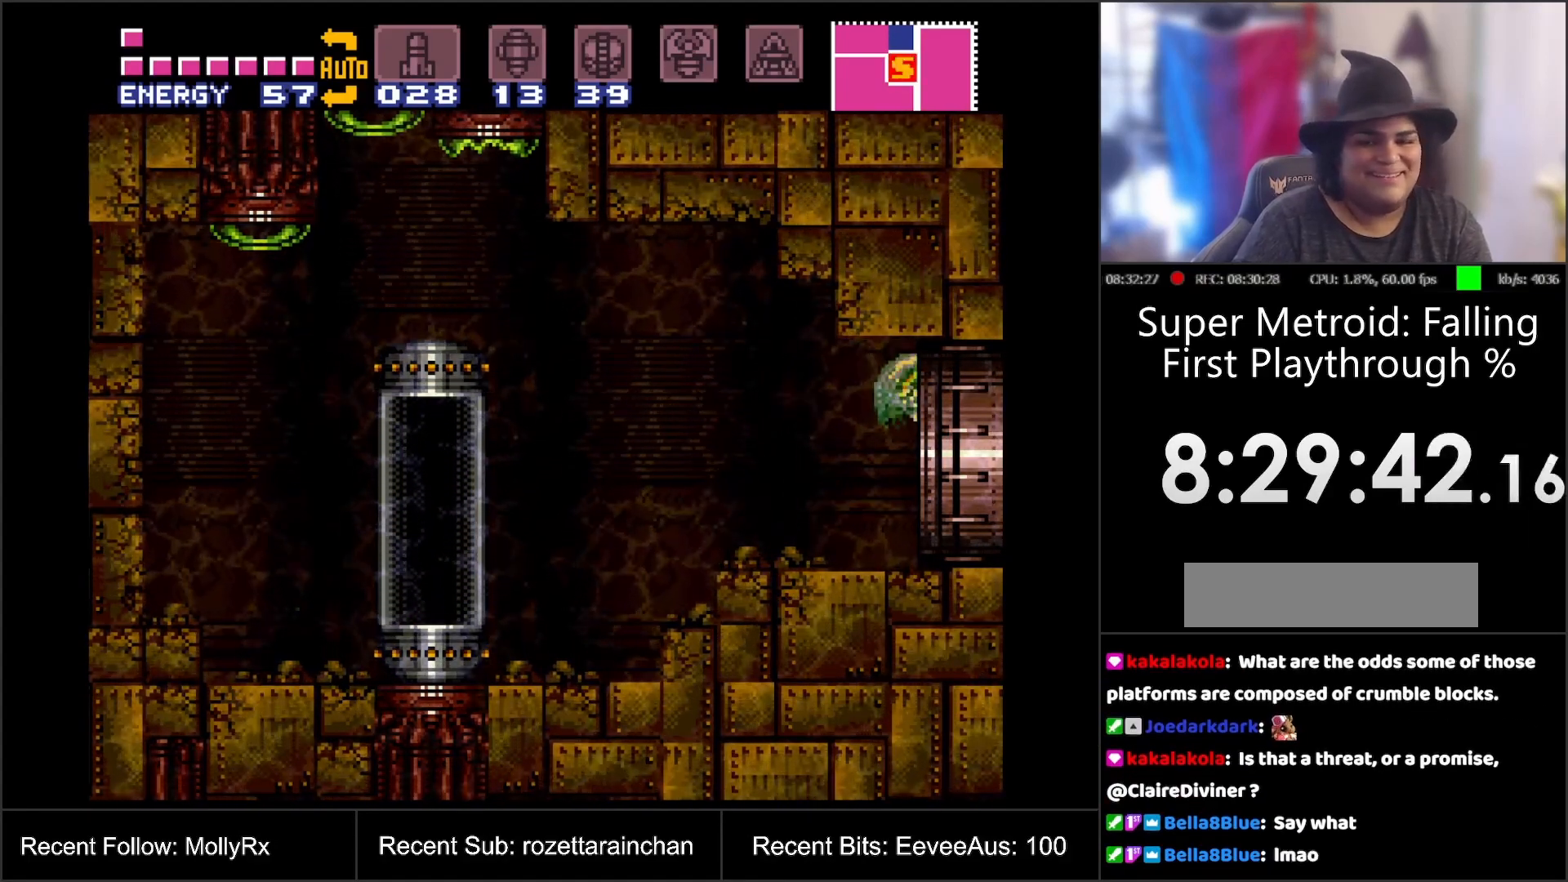
{"buttons": [], "events": [[133, "DPAD_RIGHT", "up"], [150, "B", "up"], [217, "A", "up"]]}
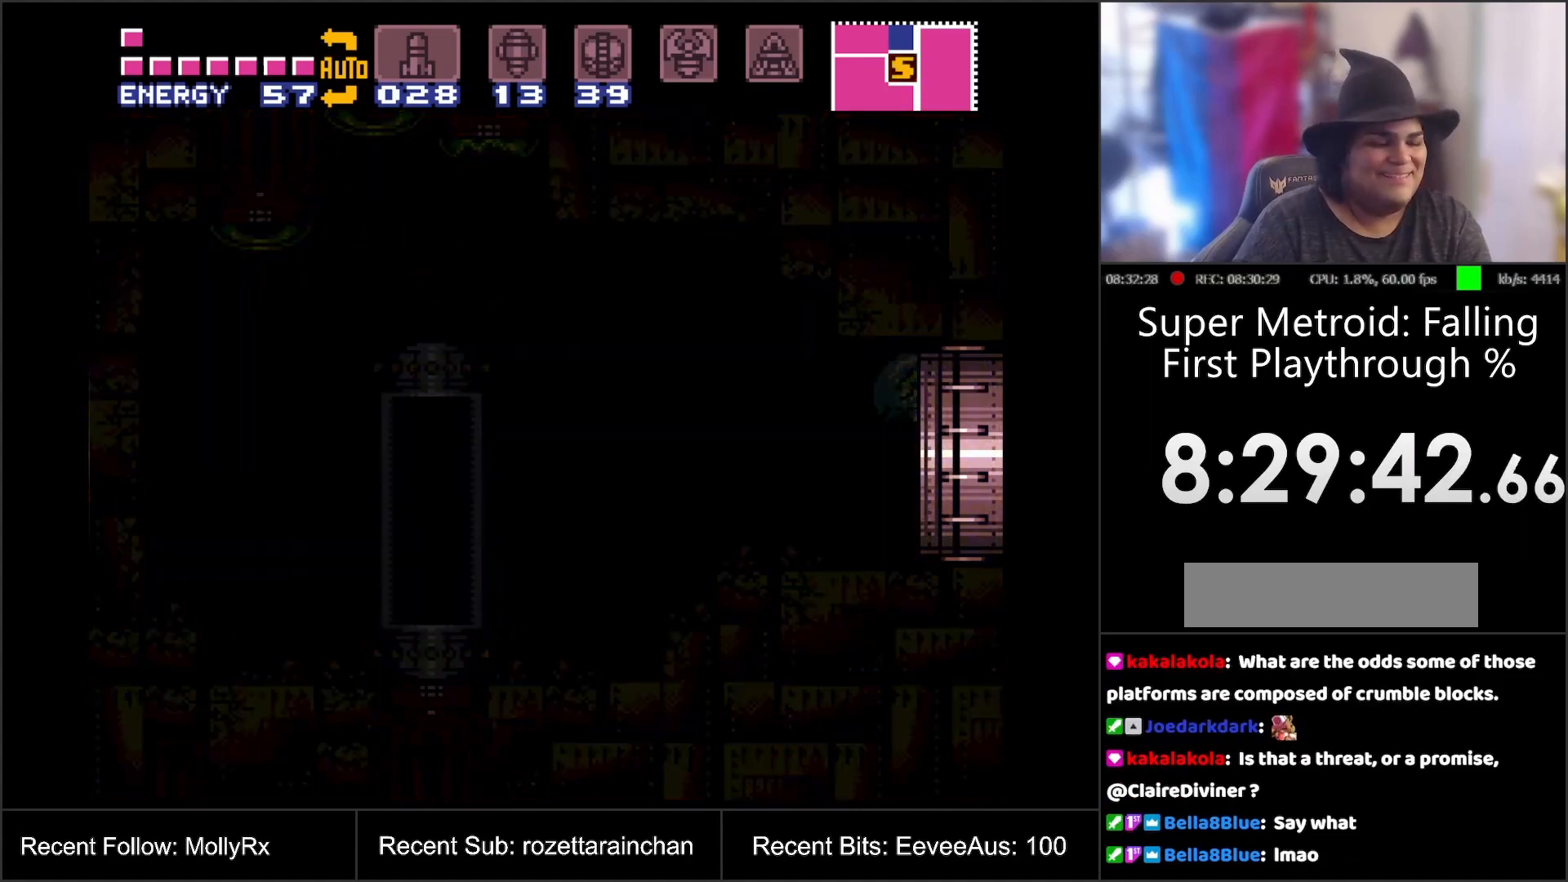
{"buttons": [], "events": []}
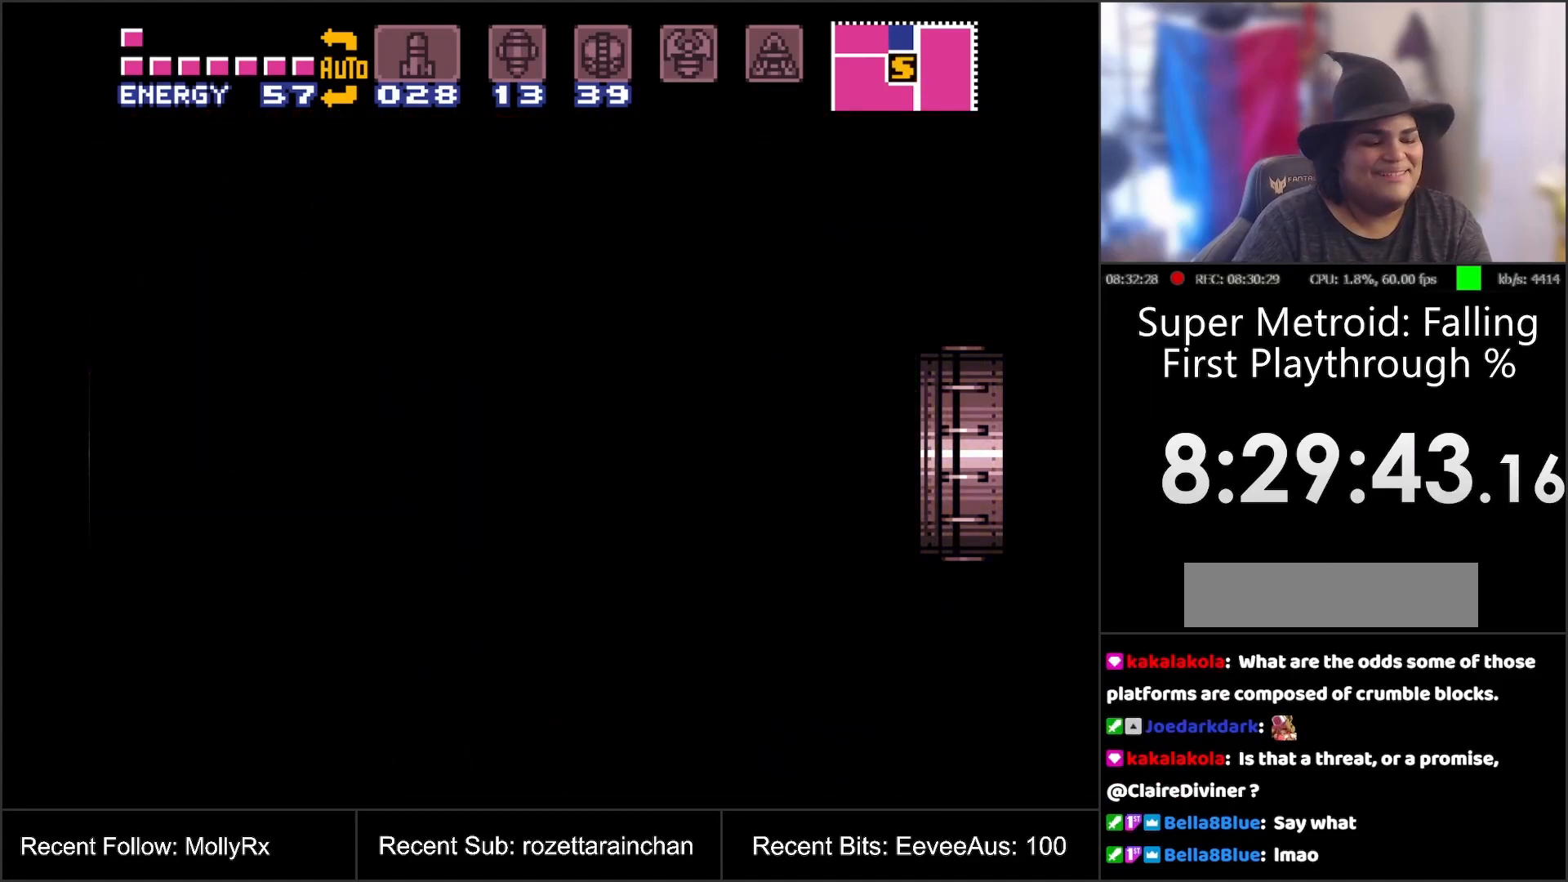
{"buttons": [], "events": []}
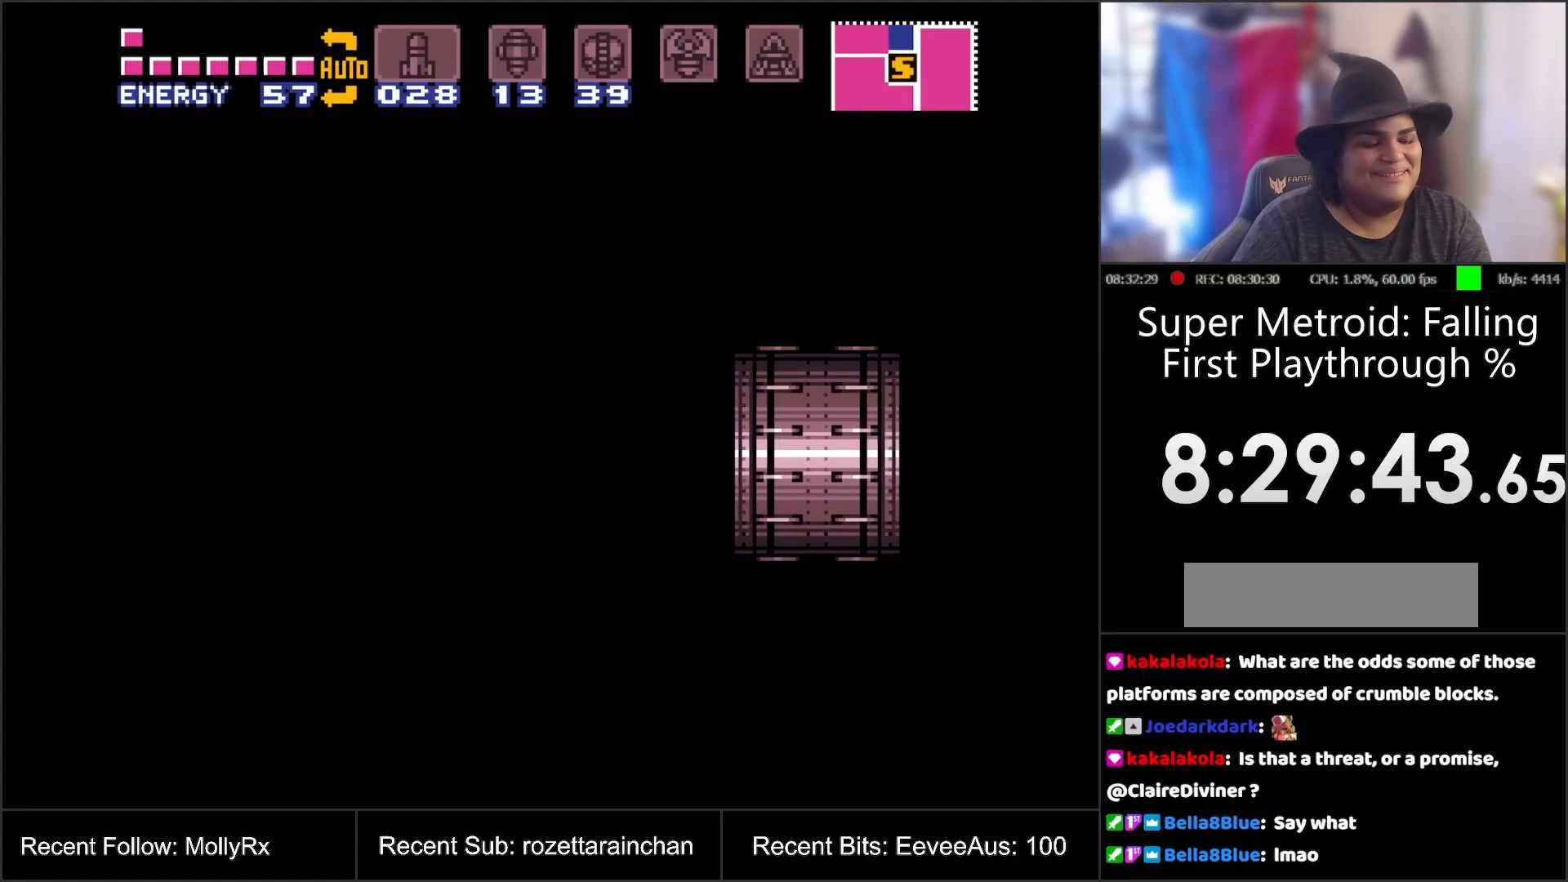
{"buttons": [], "events": []}
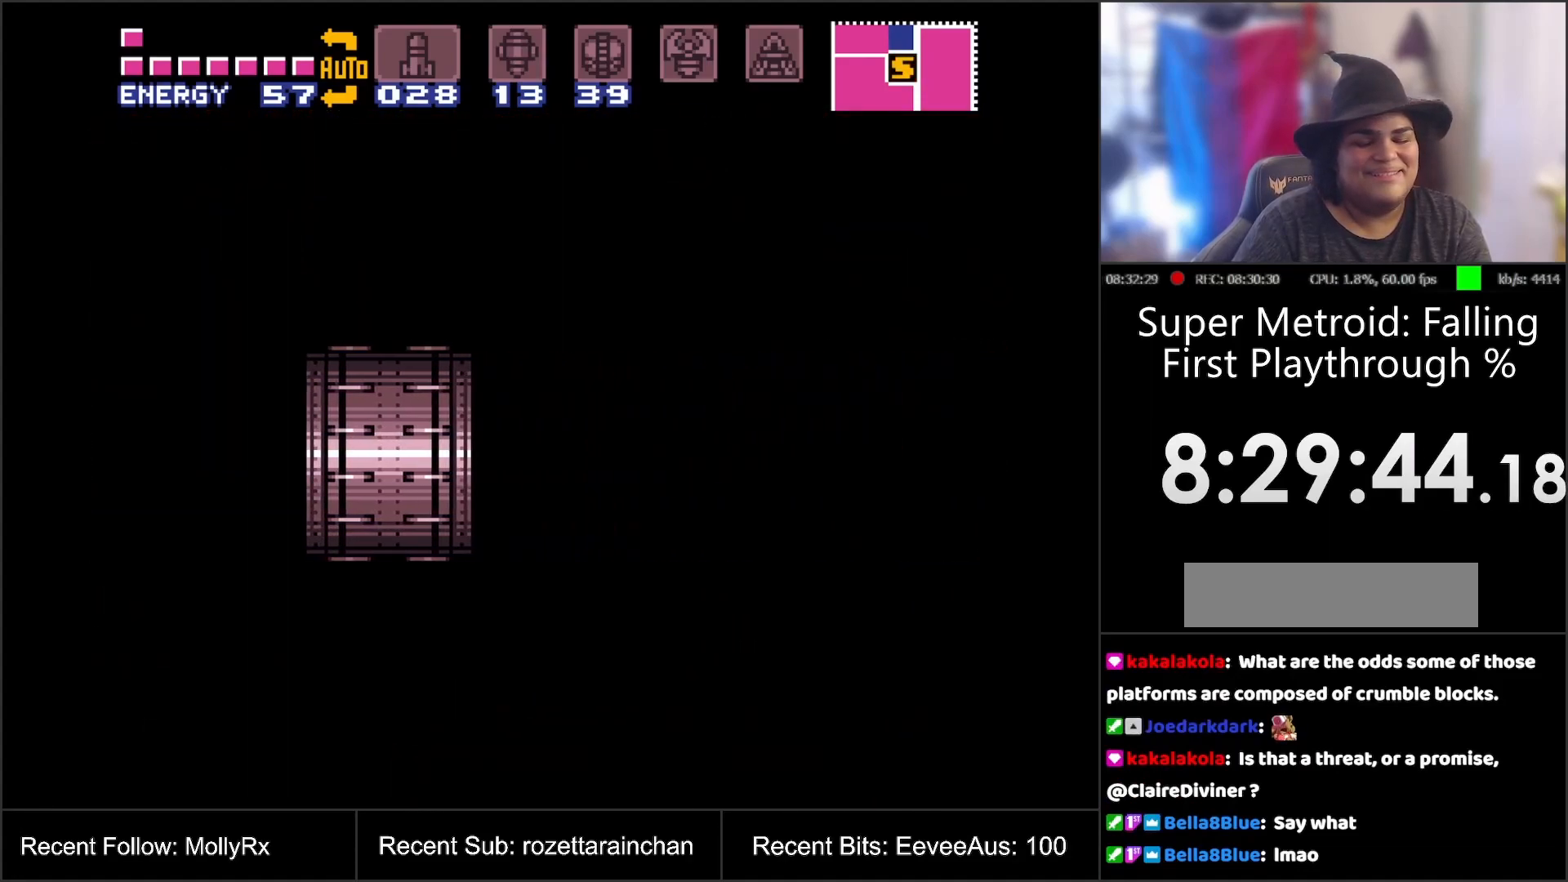
{"buttons": [], "events": []}